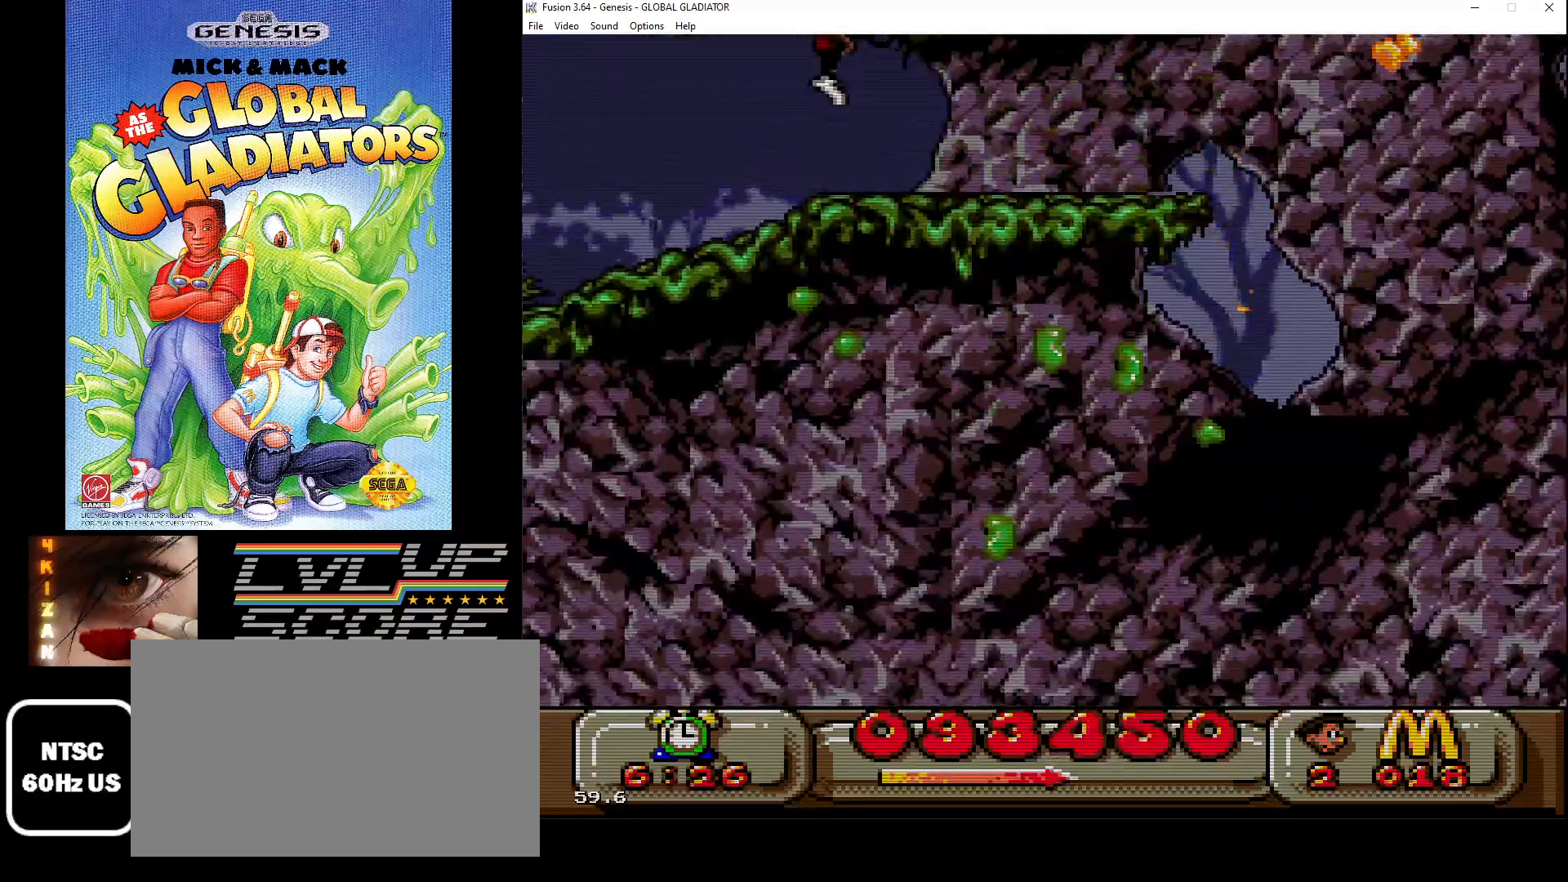
Gameplay with a controller (Xbox layout); each line is a JSON object with the inputs held at the frame after it. "events" lists button and stick changes between this image and that frame as [ms after this image, input, new state], when the widget could be followed in between. Not read: L1 L2 L3 R1 R2 R3.
{"buttons": [], "events": [[50, "C", "up"], [150, "B", "down"], [233, "B", "up"], [317, "B", "down"], [383, "DPAD_RIGHT", "up"], [417, "B", "up"]]}
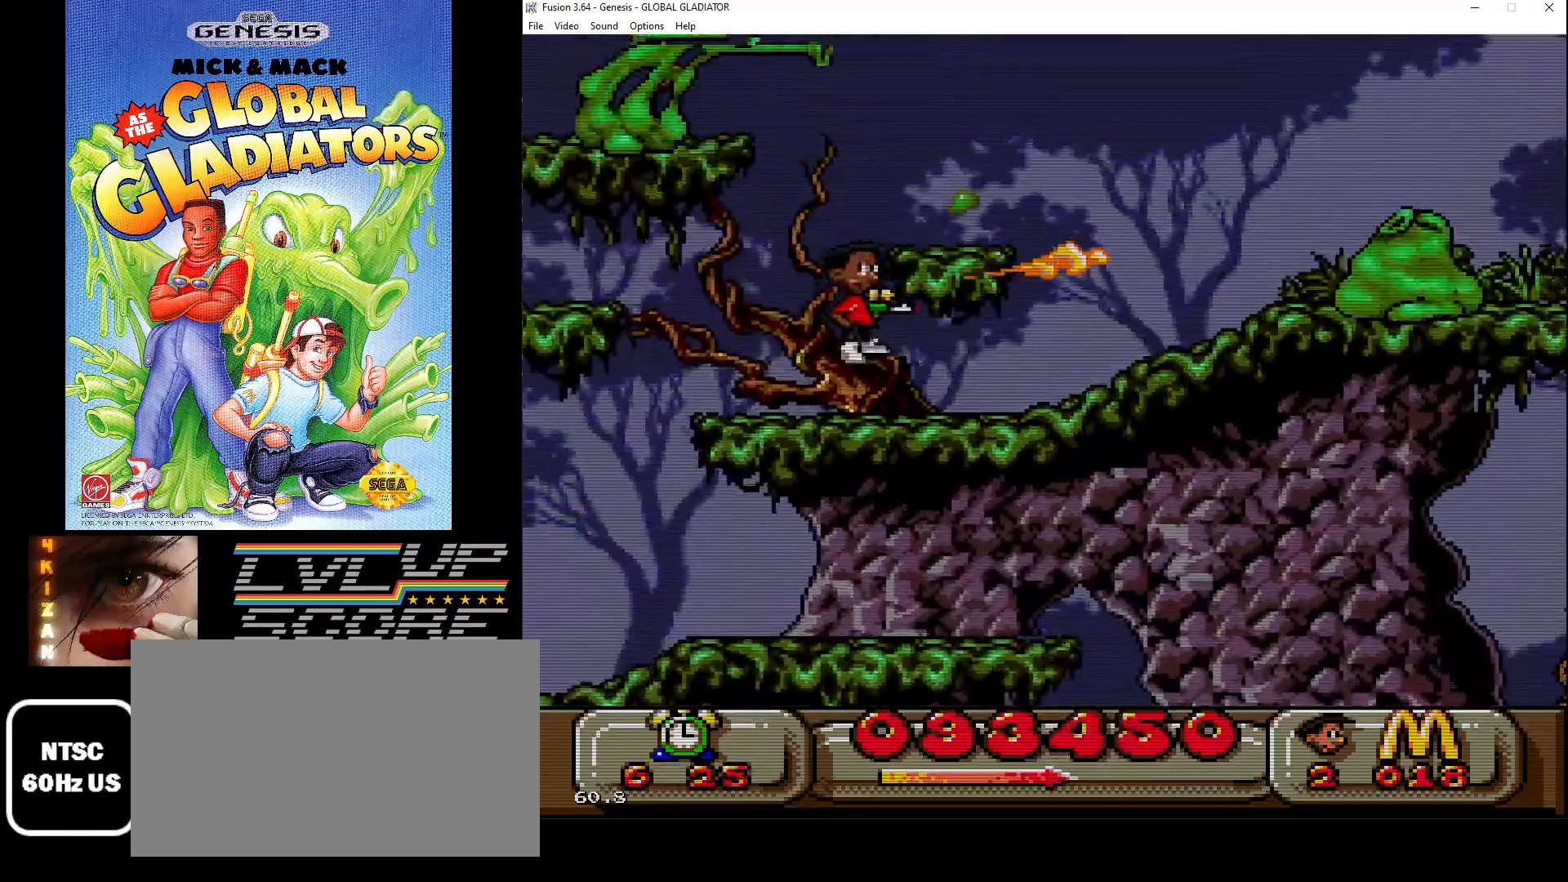
{"buttons": ["DPAD_RIGHT"], "events": [[150, "B", "down"], [183, "DPAD_RIGHT", "down"], [200, "B", "up"]]}
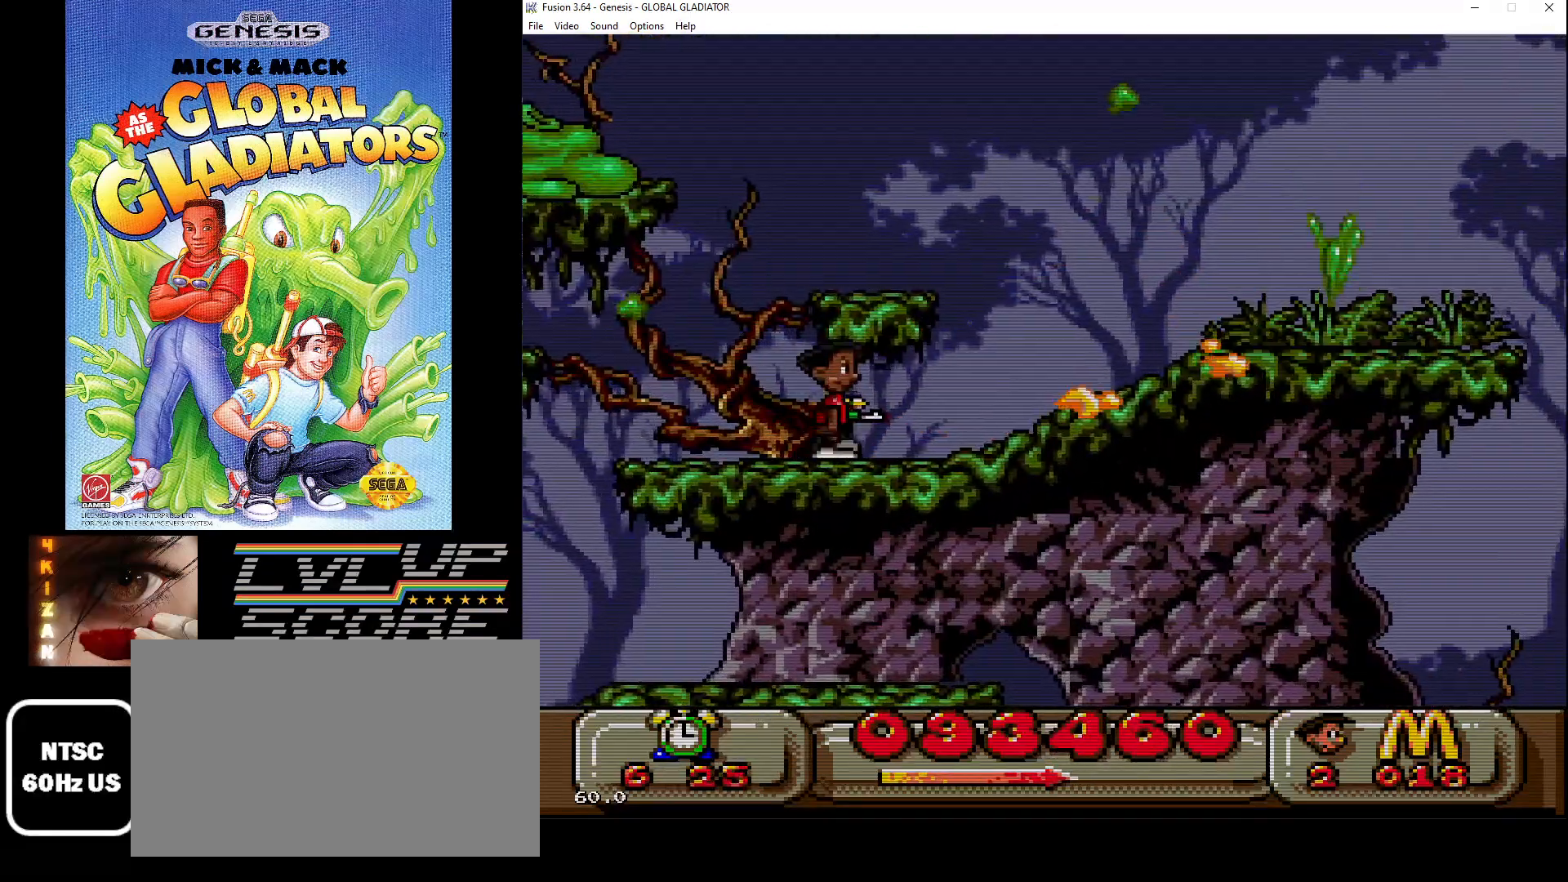
{"buttons": ["DPAD_LEFT"], "events": [[367, "DPAD_RIGHT", "up"], [433, "DPAD_LEFT", "down"]]}
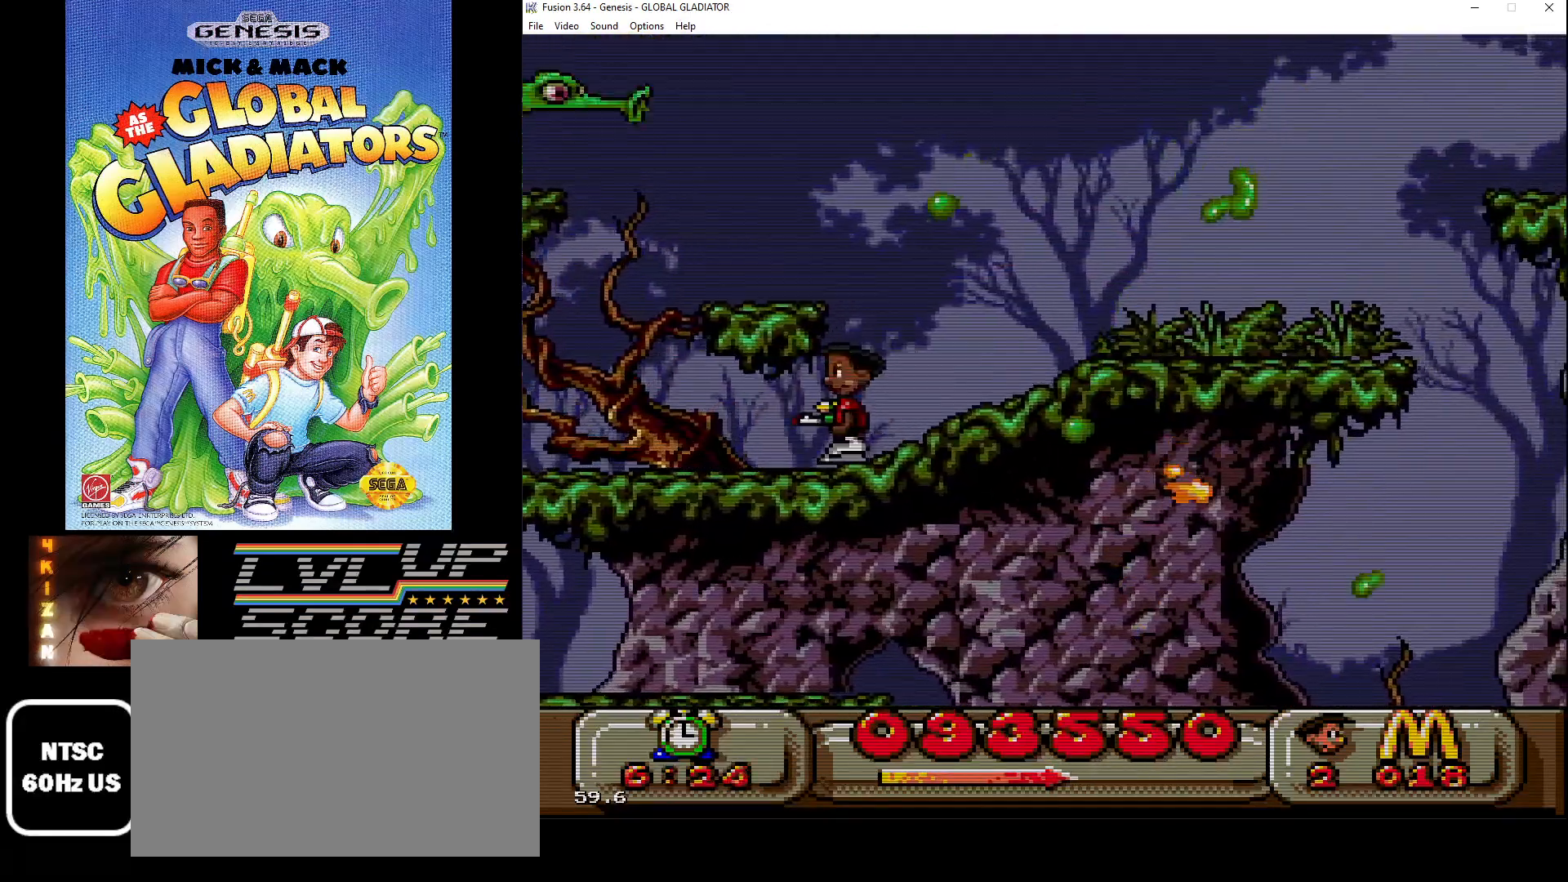
{"buttons": [], "events": [[17, "C", "down"], [133, "C", "up"], [217, "B", "down"], [317, "B", "up"], [367, "B", "down"], [400, "DPAD_LEFT", "up"], [467, "B", "up"]]}
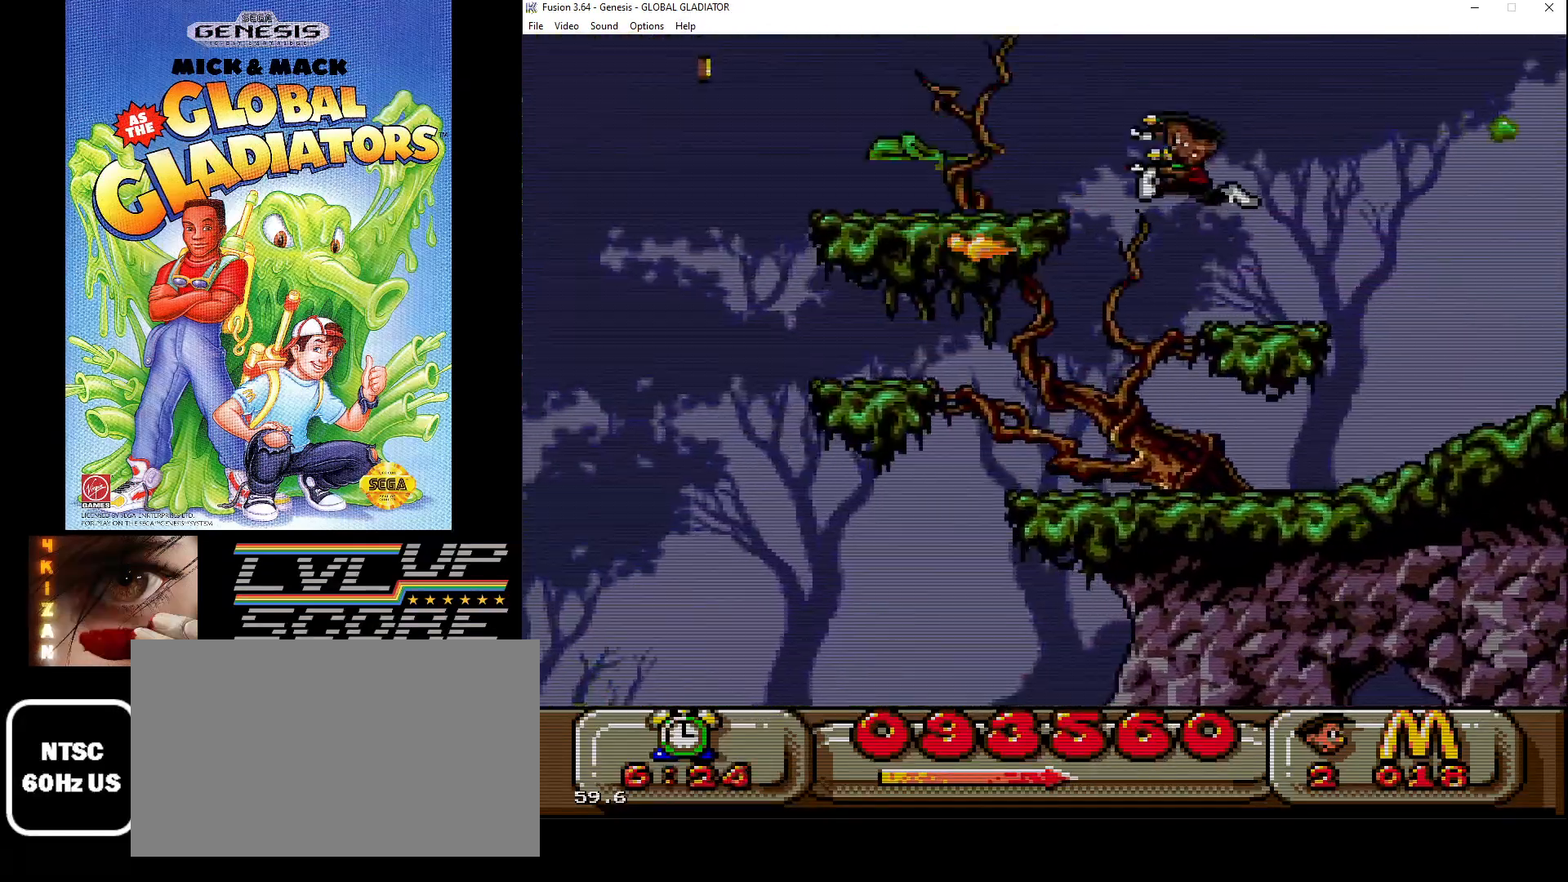
{"buttons": [], "events": [[17, "B", "down"], [133, "B", "up"]]}
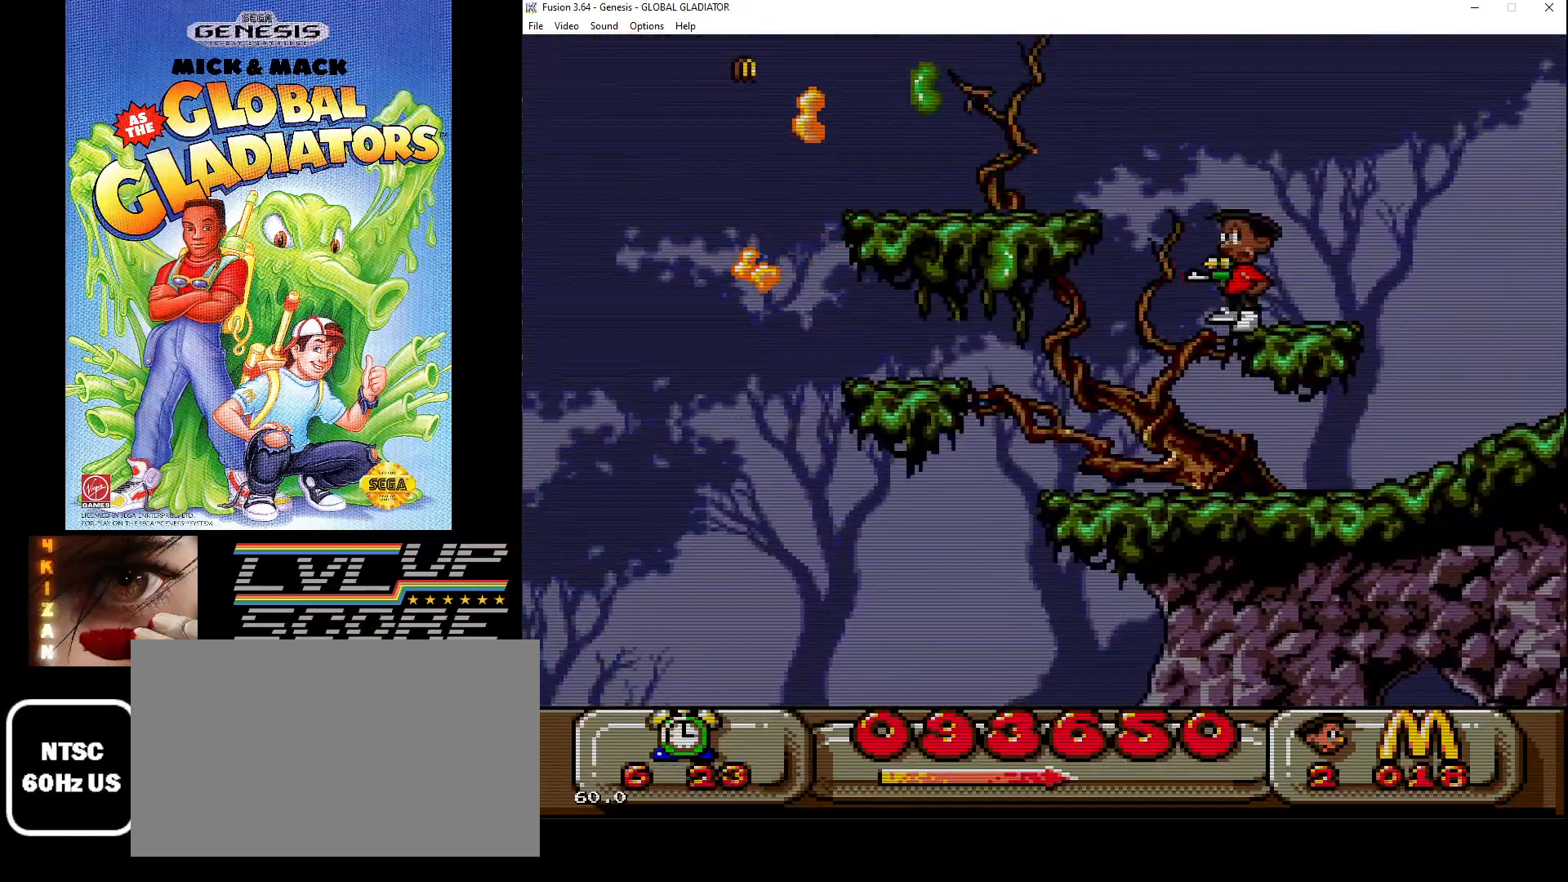
{"buttons": ["C", "DPAD_LEFT"], "events": [[300, "C", "down"], [367, "DPAD_LEFT", "down"]]}
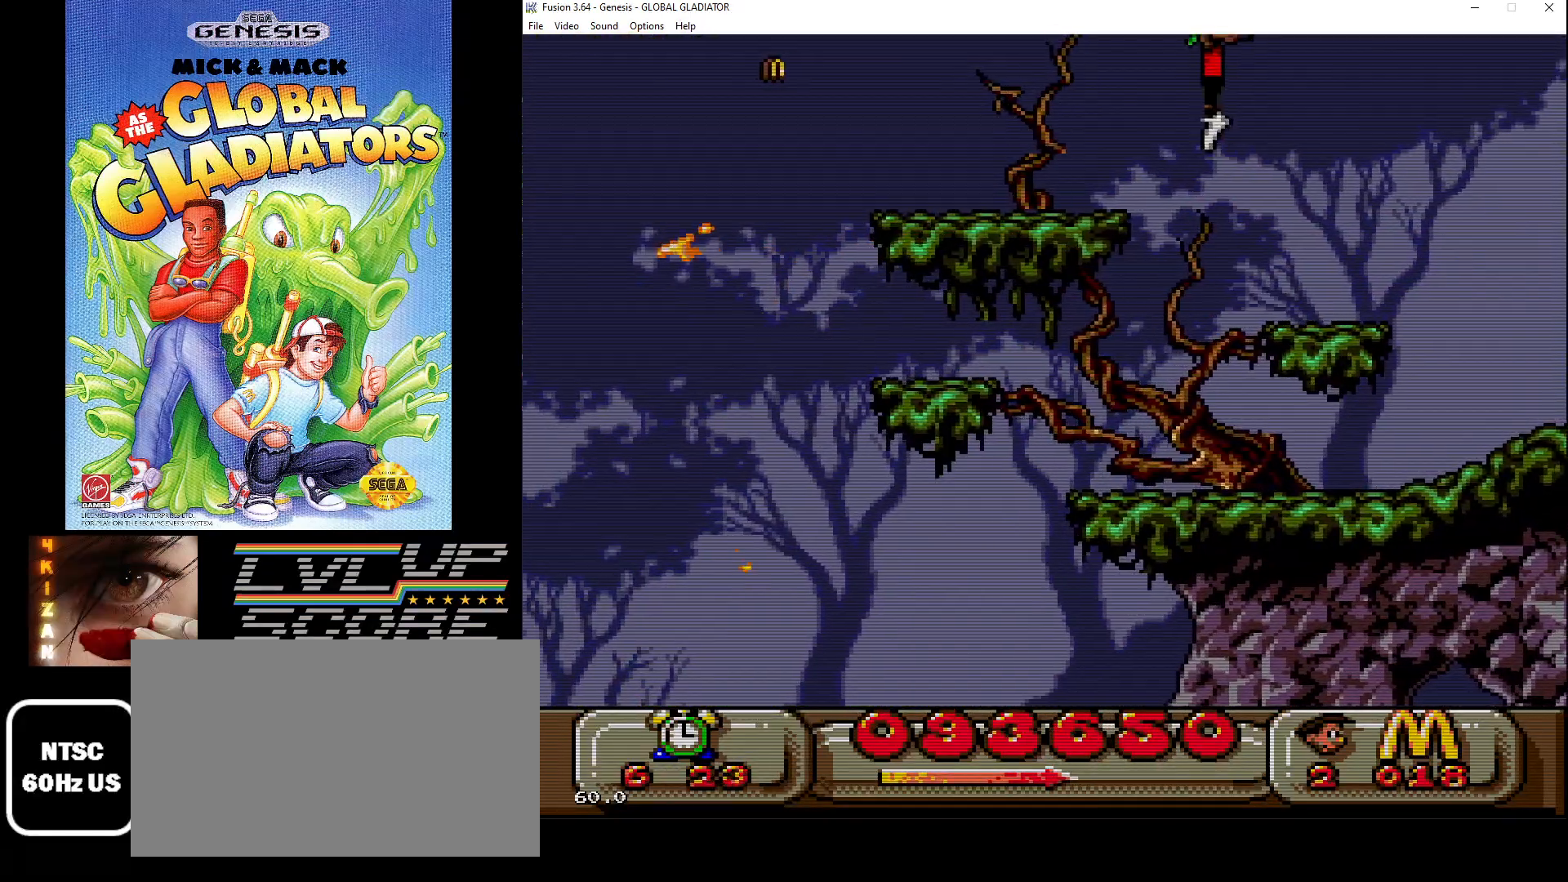
{"buttons": [], "events": [[133, "C", "up"], [467, "DPAD_LEFT", "up"]]}
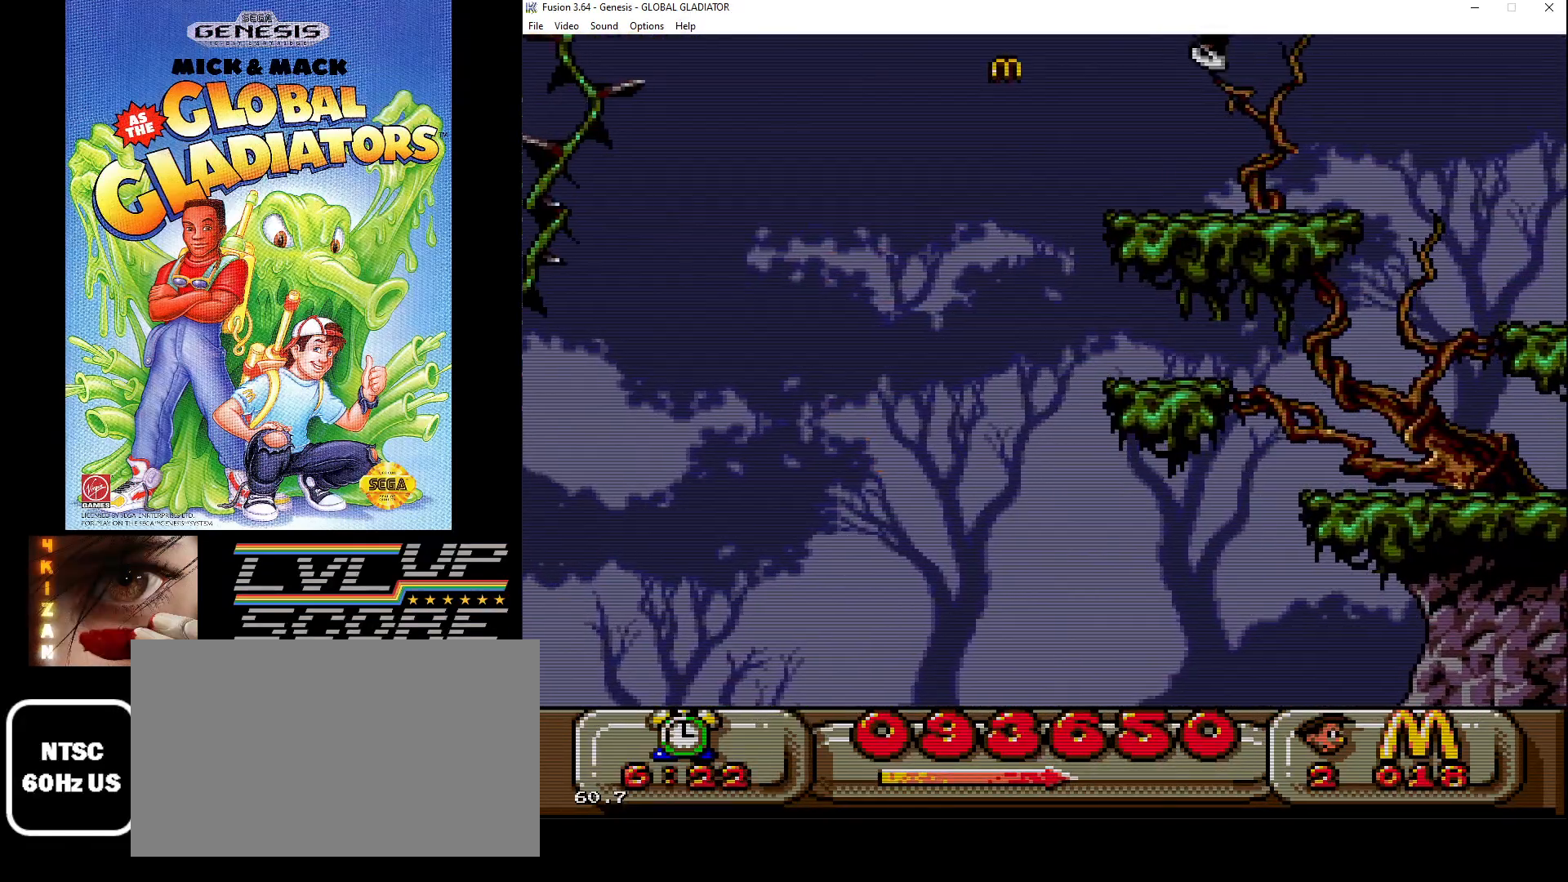
{"buttons": ["DPAD_LEFT"], "events": [[317, "C", "down"], [333, "DPAD_LEFT", "down"], [417, "C", "up"]]}
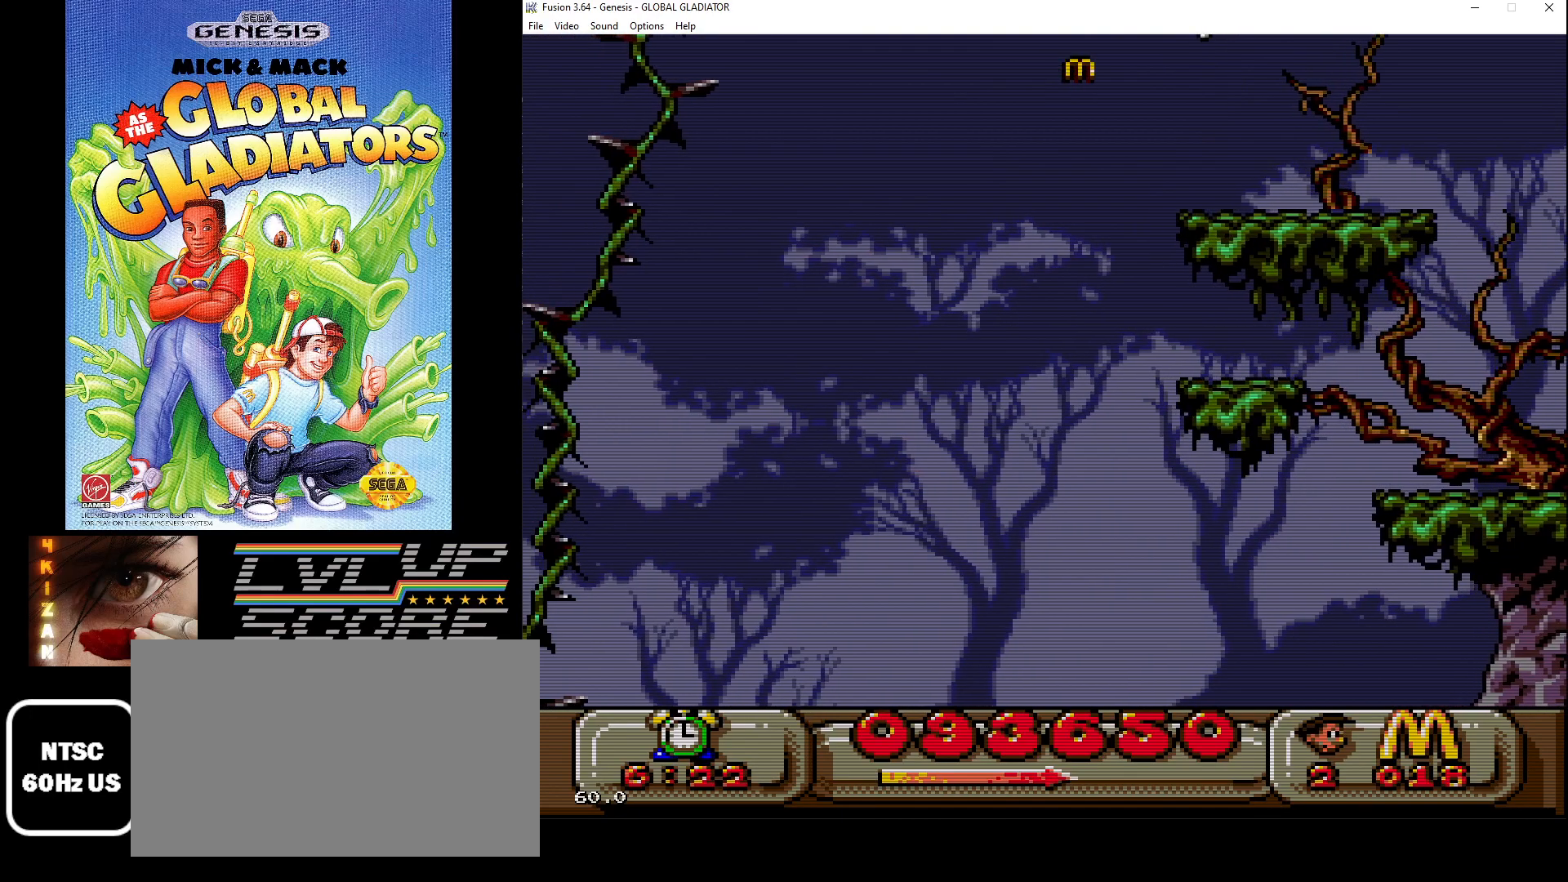
{"buttons": [], "events": [[267, "DPAD_LEFT", "up"]]}
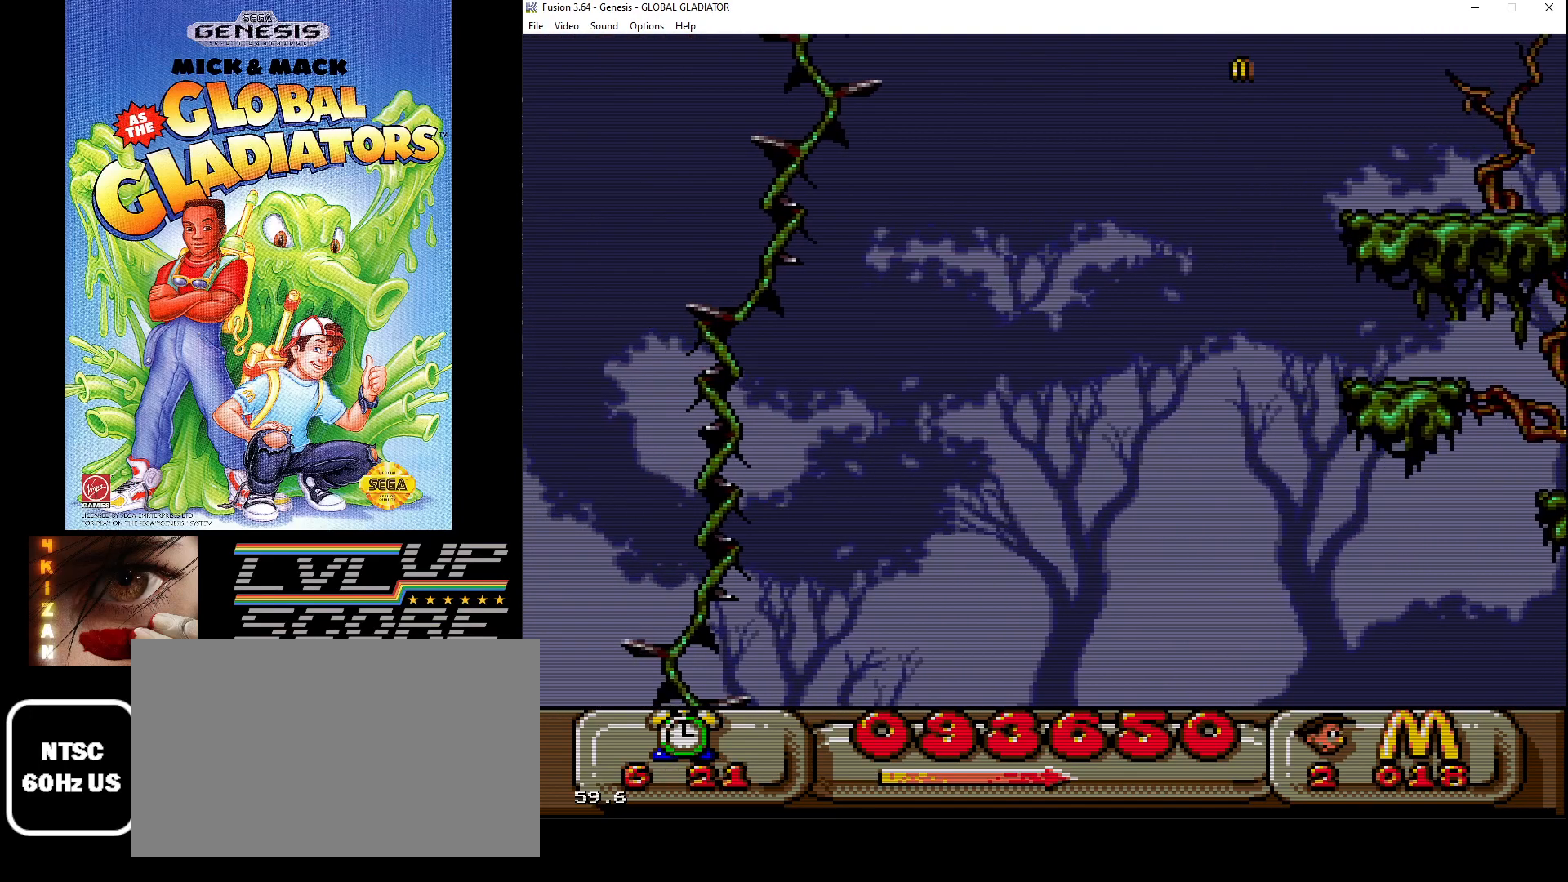
{"buttons": [], "events": []}
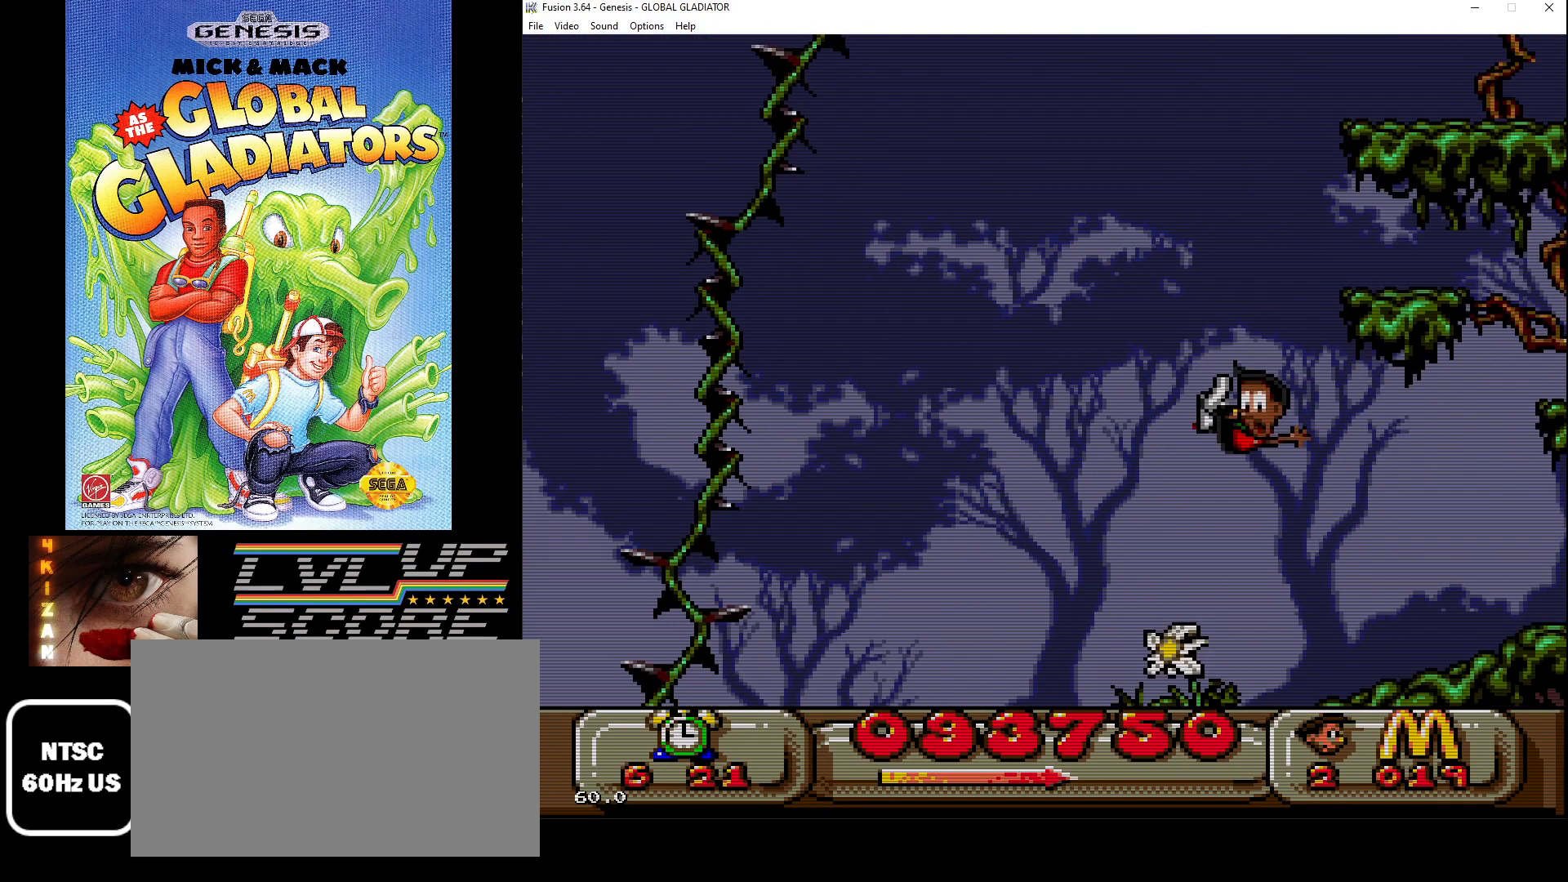
{"buttons": ["DPAD_LEFT"], "events": [[33, "DPAD_LEFT", "down"]]}
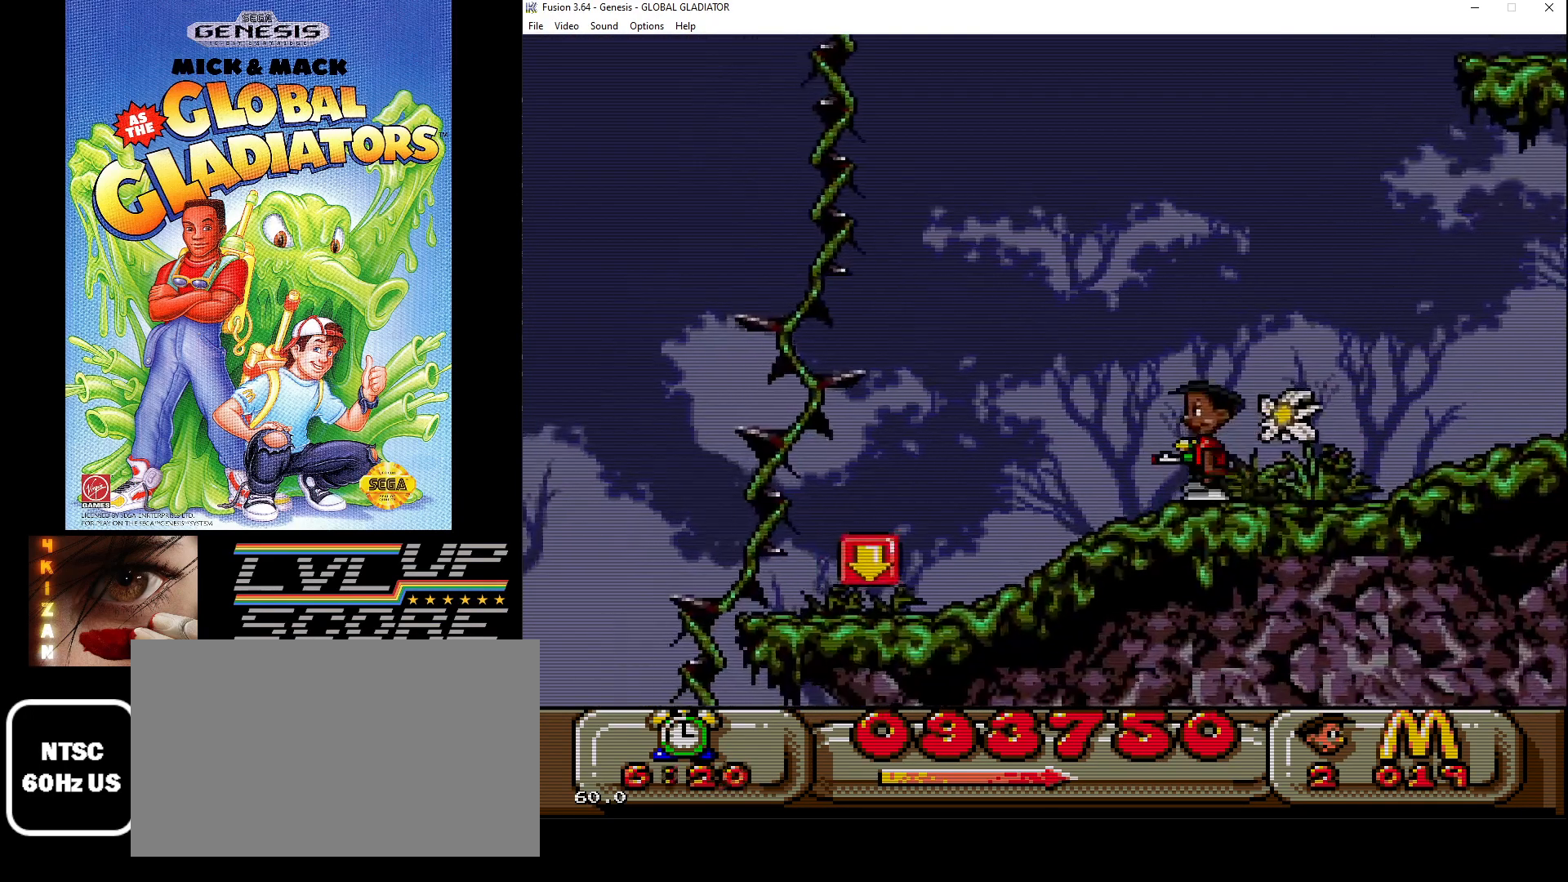
{"buttons": ["DPAD_LEFT"], "events": []}
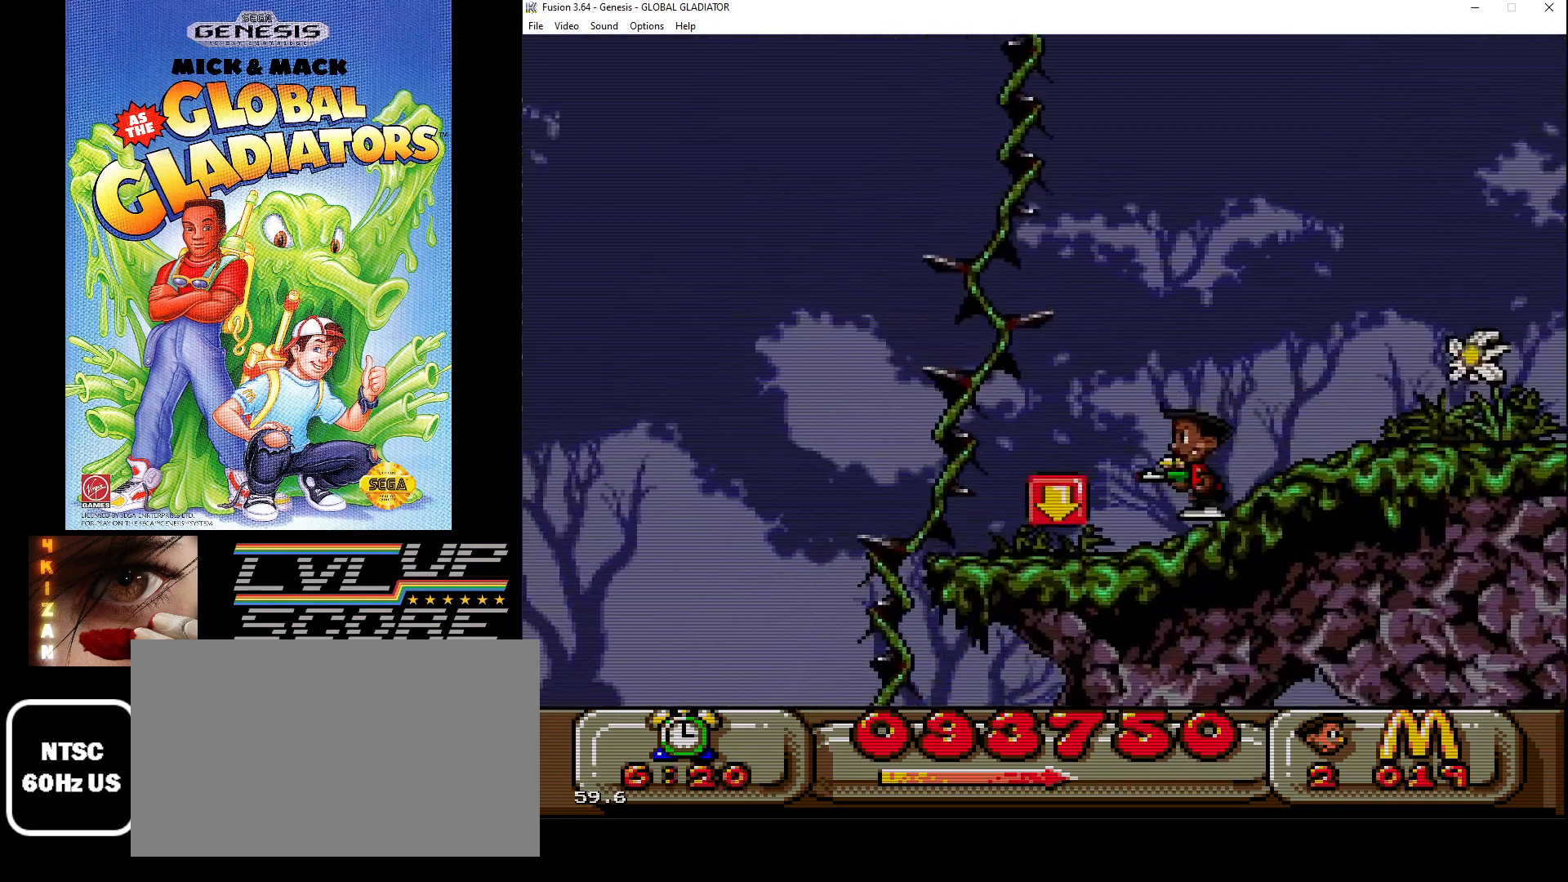
{"buttons": ["DPAD_DOWN"], "events": [[217, "DPAD_LEFT", "up"], [350, "DPAD_DOWN", "down"]]}
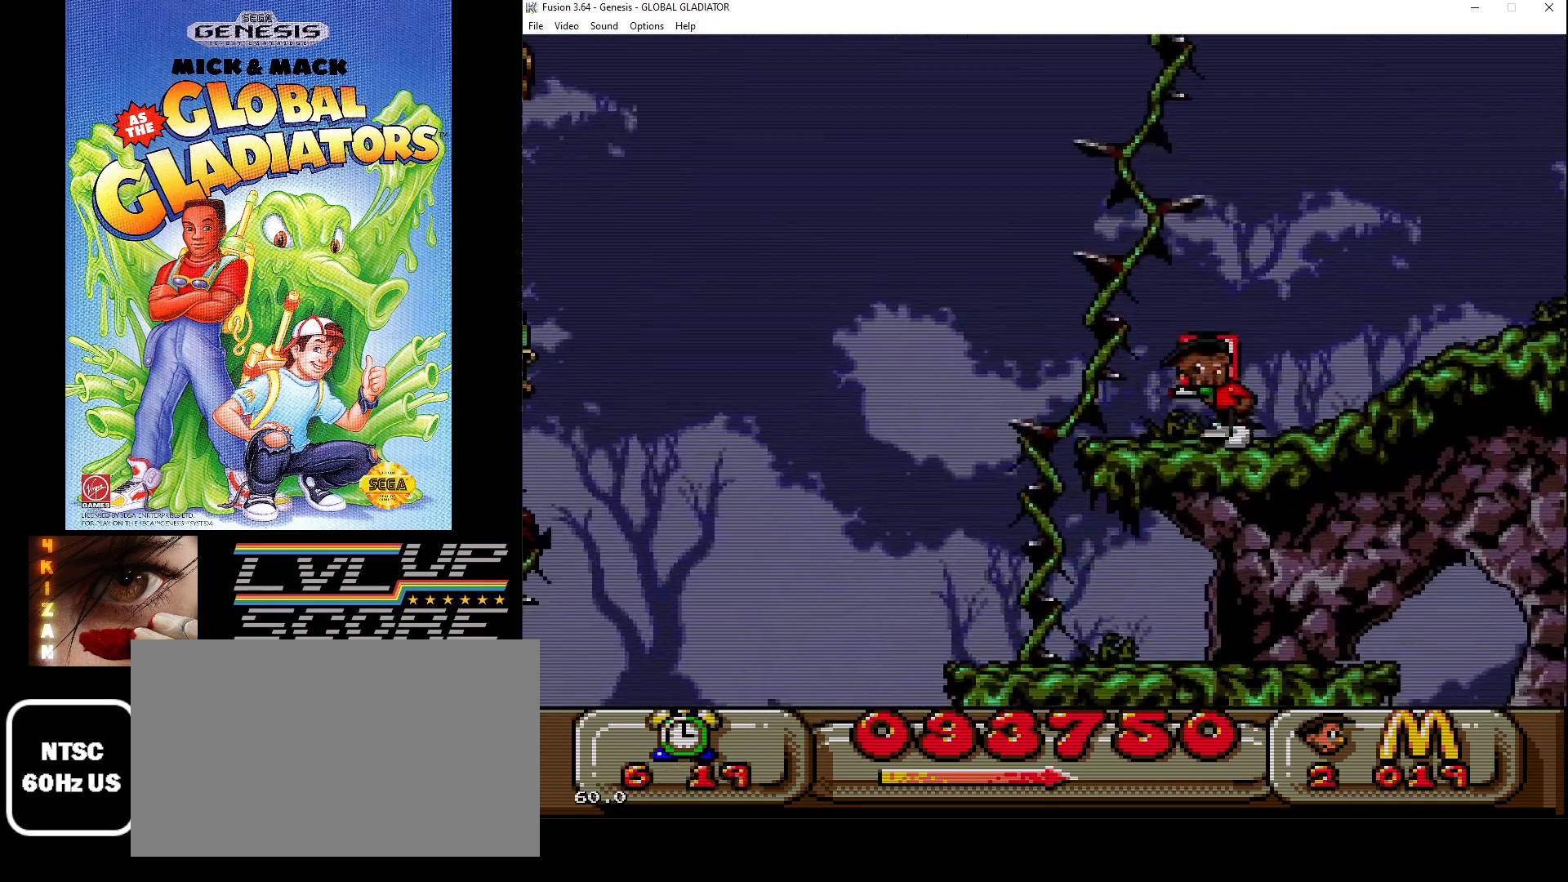
{"buttons": ["DPAD_LEFT"], "events": [[417, "DPAD_DOWN", "up"], [500, "DPAD_LEFT", "down"]]}
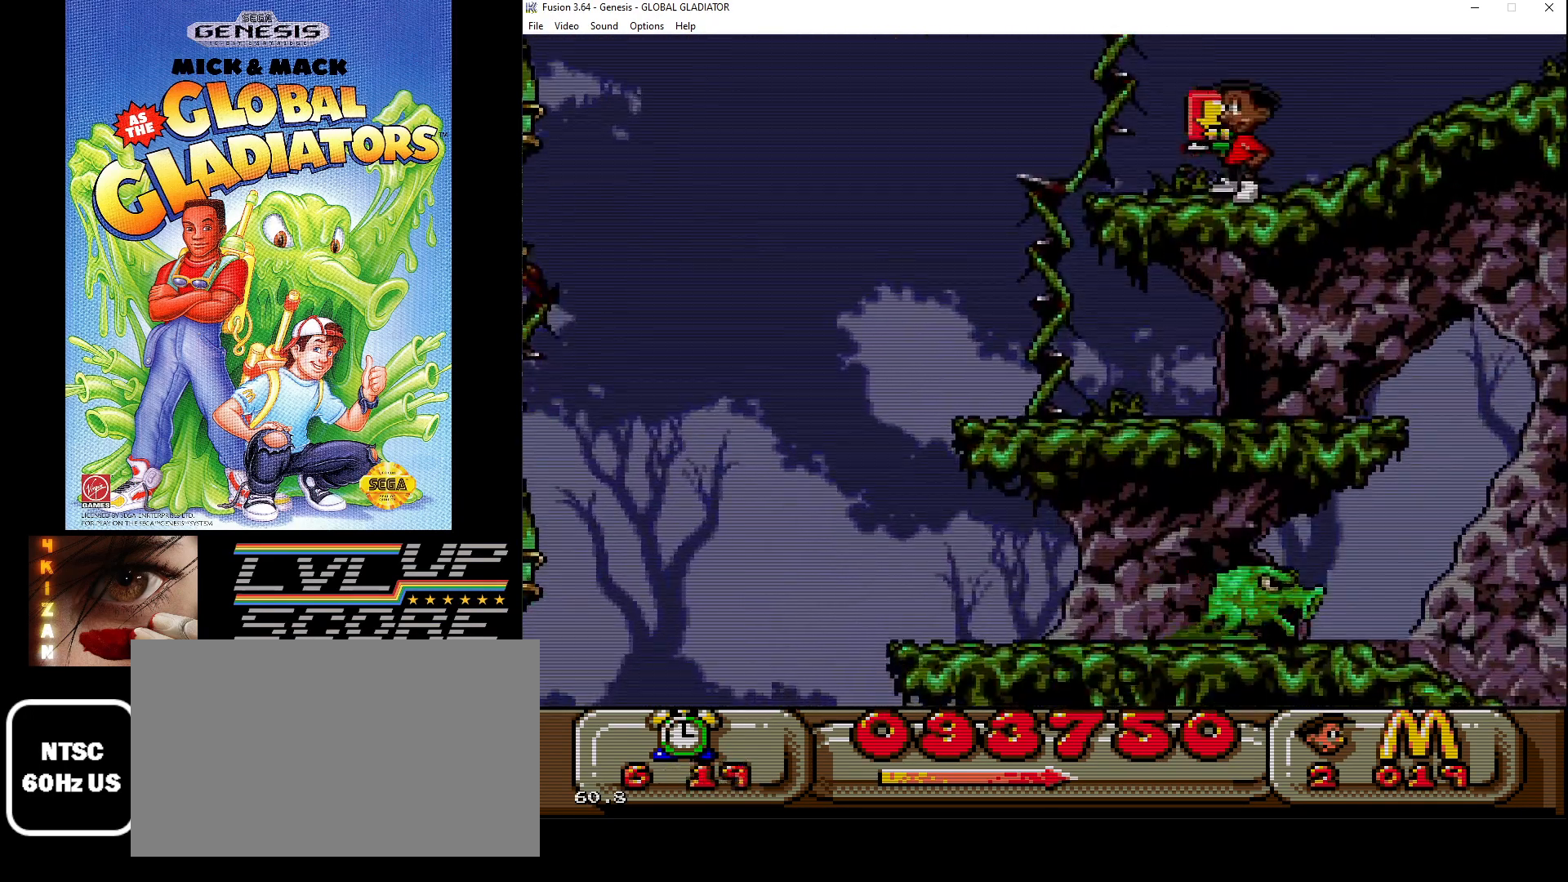
{"buttons": ["DPAD_LEFT"], "events": []}
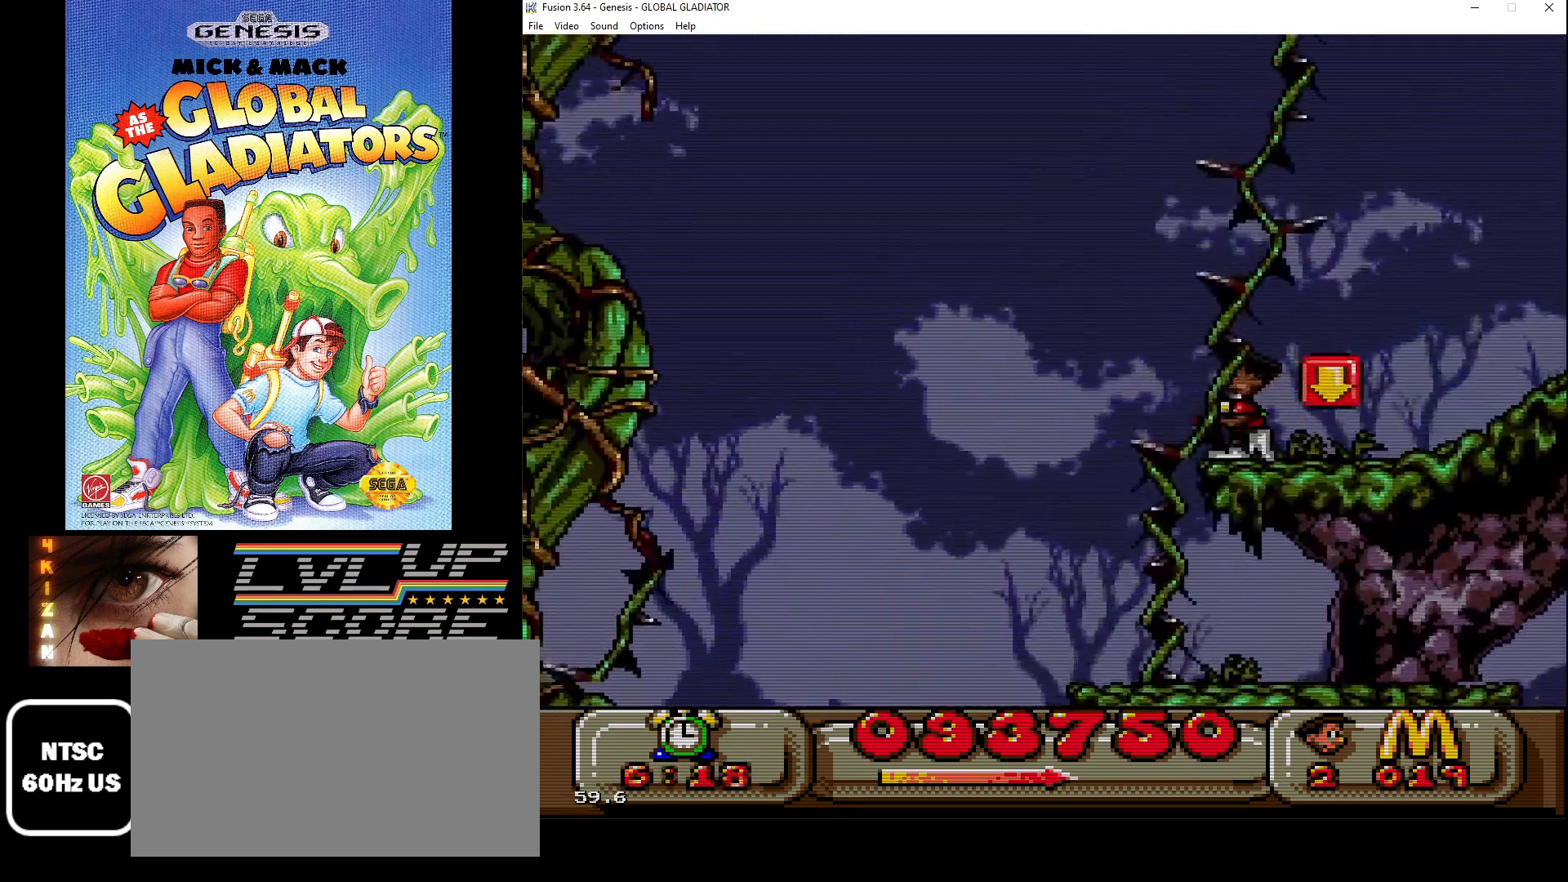
{"buttons": [], "events": [[133, "DPAD_LEFT", "up"]]}
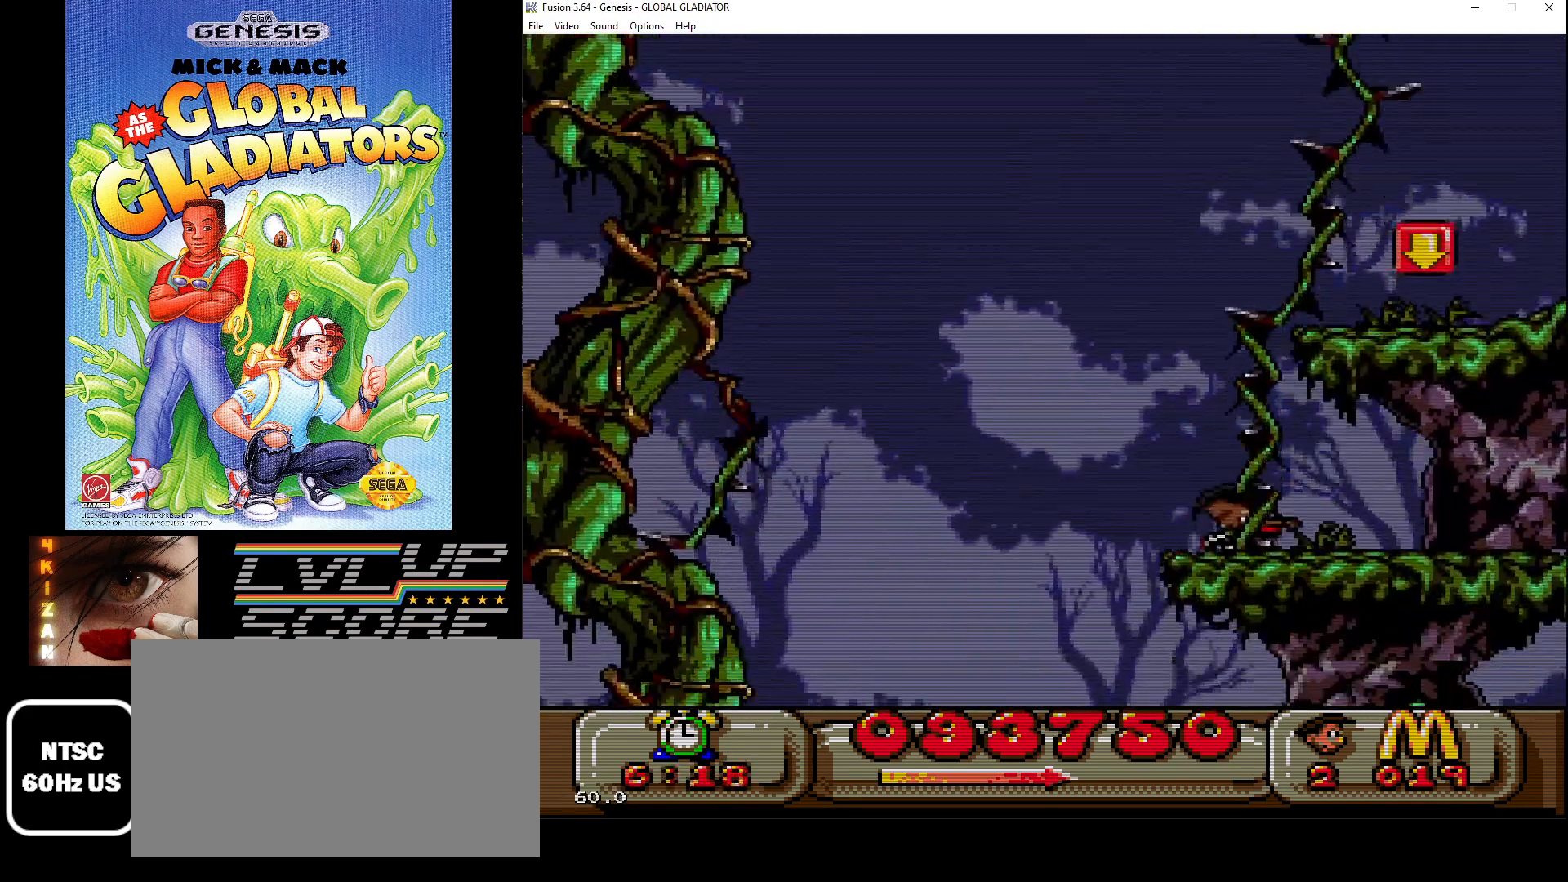
{"buttons": ["B", "DPAD_DOWN"], "events": [[17, "DPAD_RIGHT", "down"], [33, "DPAD_DOWN", "down"], [100, "DPAD_RIGHT", "up"], [183, "B", "down"], [267, "B", "up"], [350, "B", "down"], [433, "B", "up"], [500, "B", "down"]]}
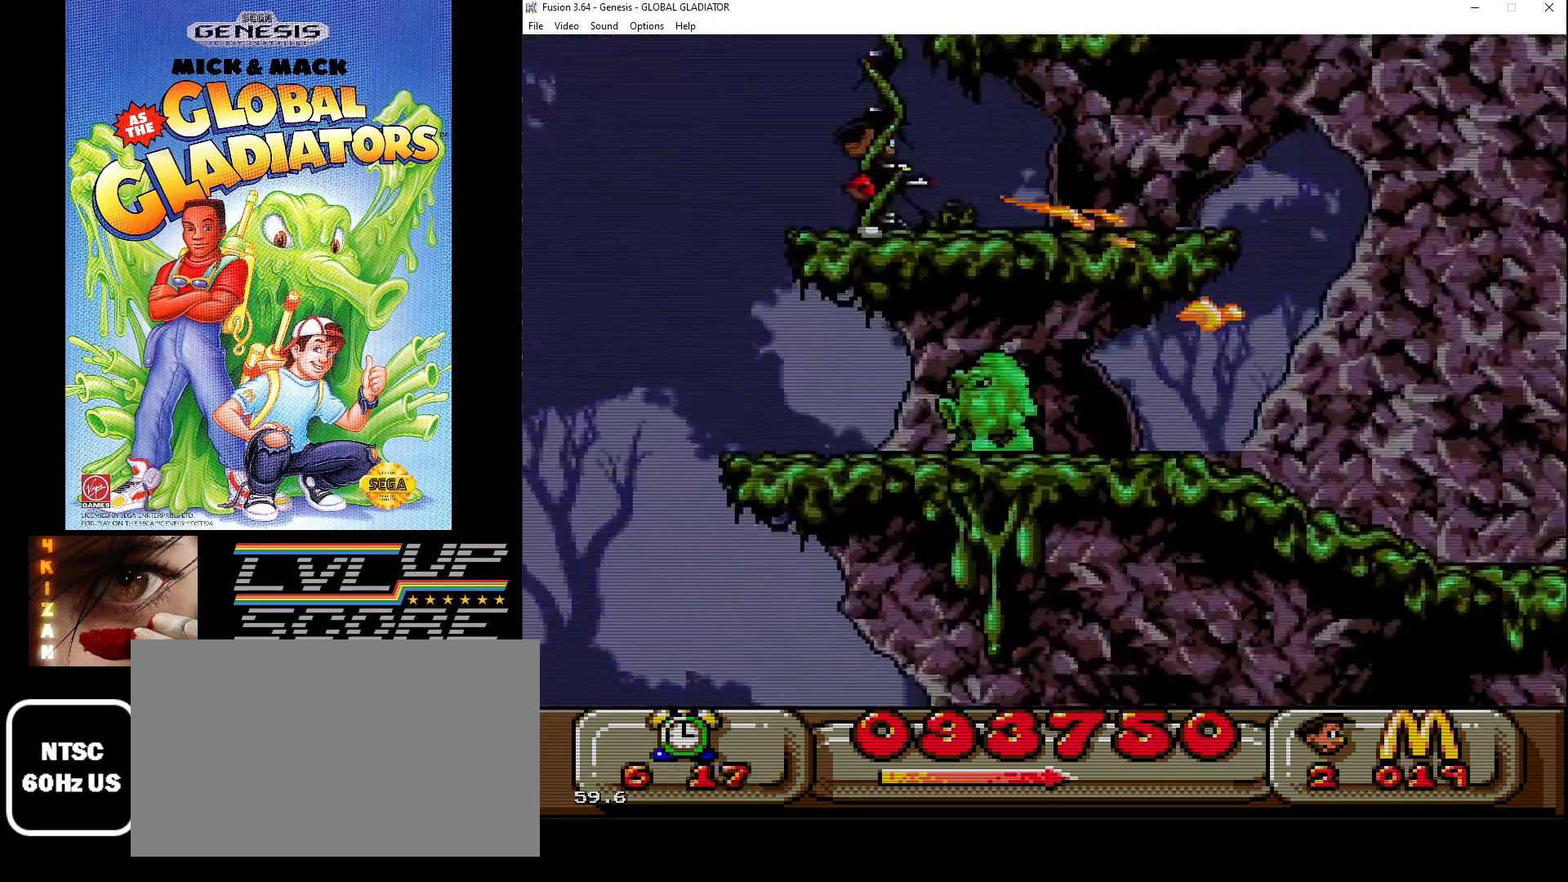
{"buttons": ["B", "DPAD_DOWN"], "events": [[100, "B", "up"], [167, "B", "down"], [250, "B", "up"], [333, "B", "down"], [383, "B", "up"], [483, "B", "down"]]}
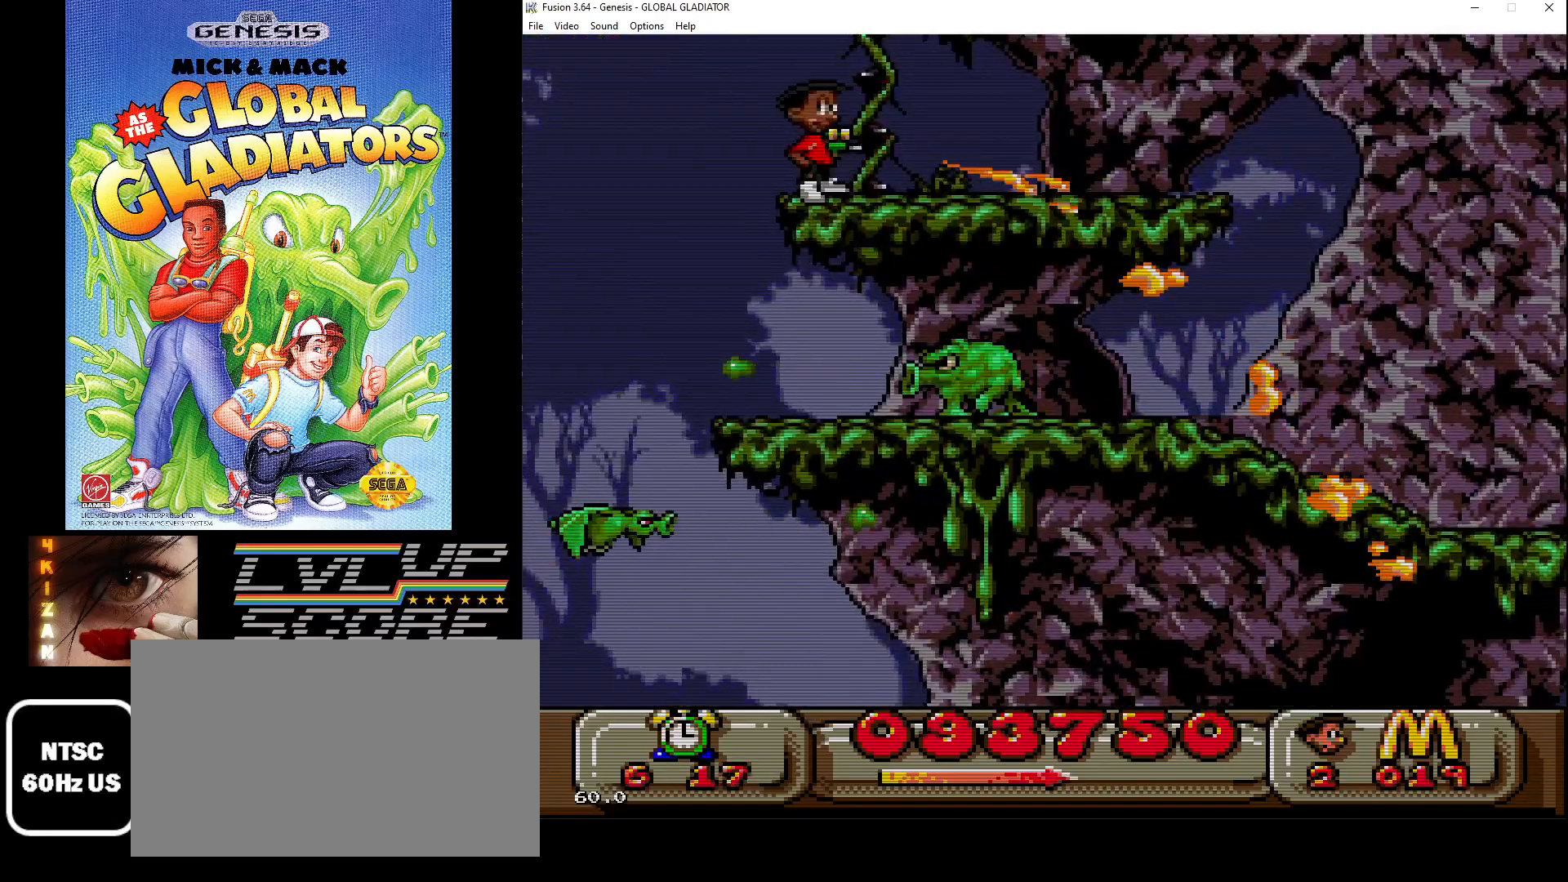
{"buttons": ["B", "DPAD_DOWN"], "events": [[50, "B", "up"], [300, "B", "down"], [367, "B", "up"], [450, "B", "down"]]}
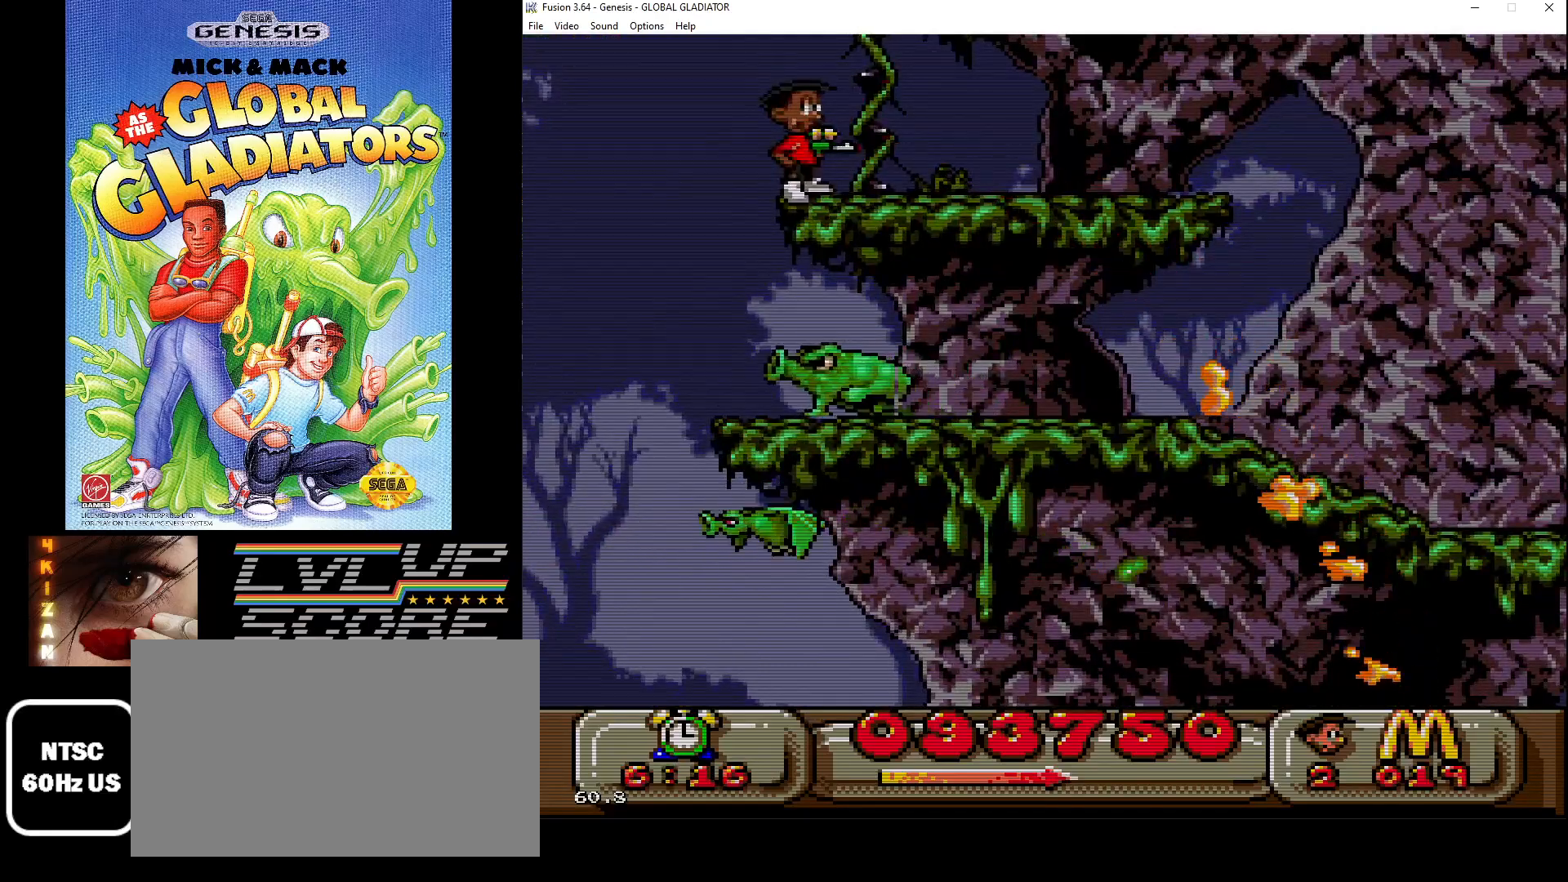
{"buttons": ["DPAD_RIGHT"], "events": [[17, "B", "up"], [33, "DPAD_DOWN", "up"], [150, "DPAD_DOWN", "down"], [150, "DPAD_RIGHT", "down"], [267, "DPAD_DOWN", "up"]]}
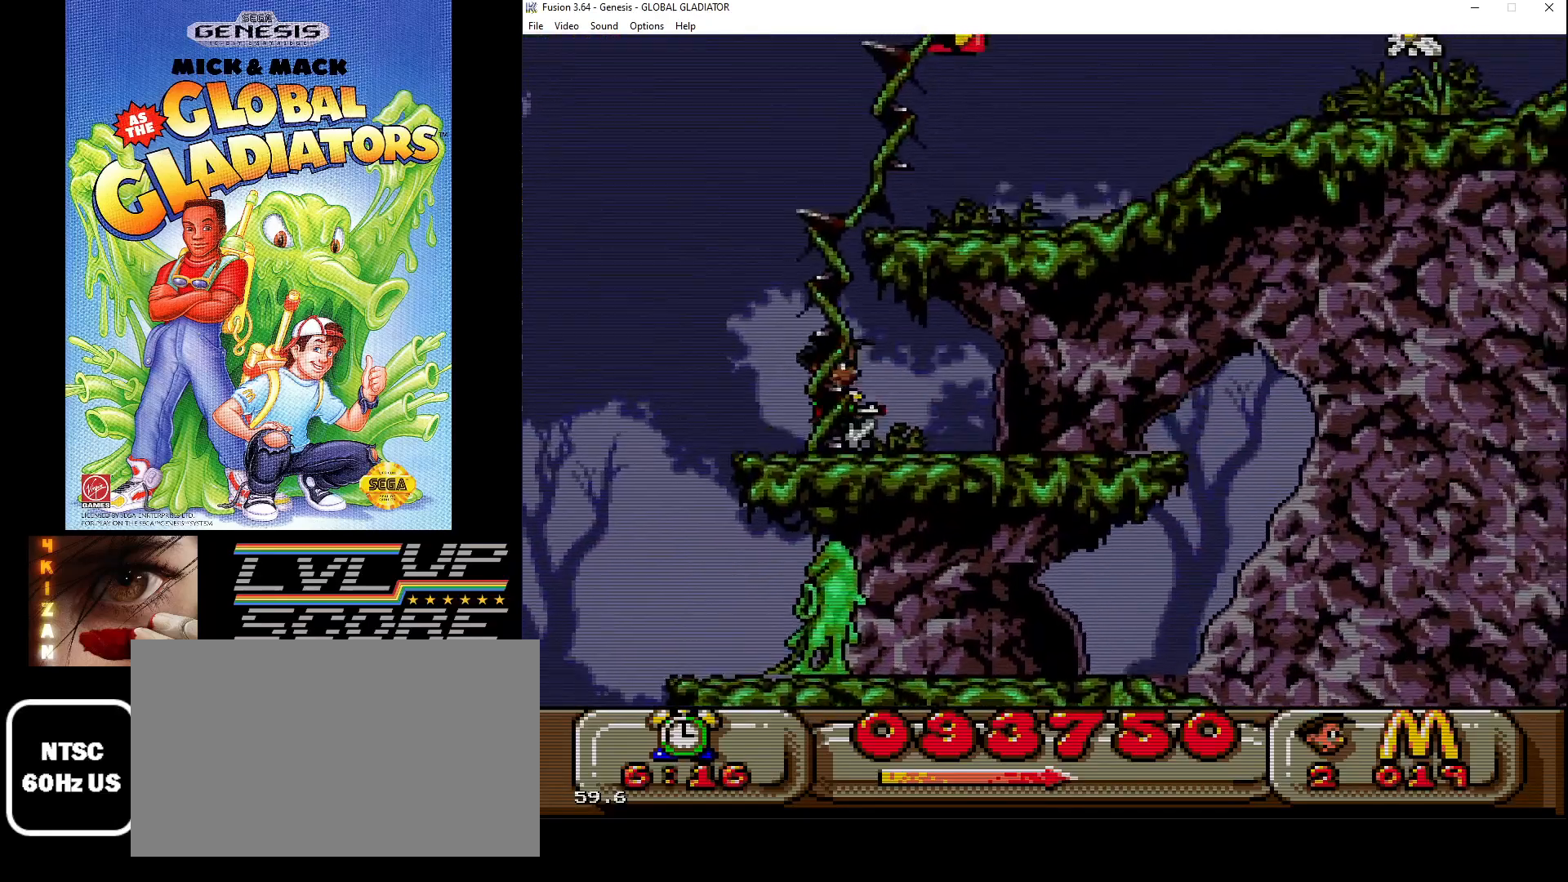
{"buttons": ["DPAD_RIGHT"], "events": []}
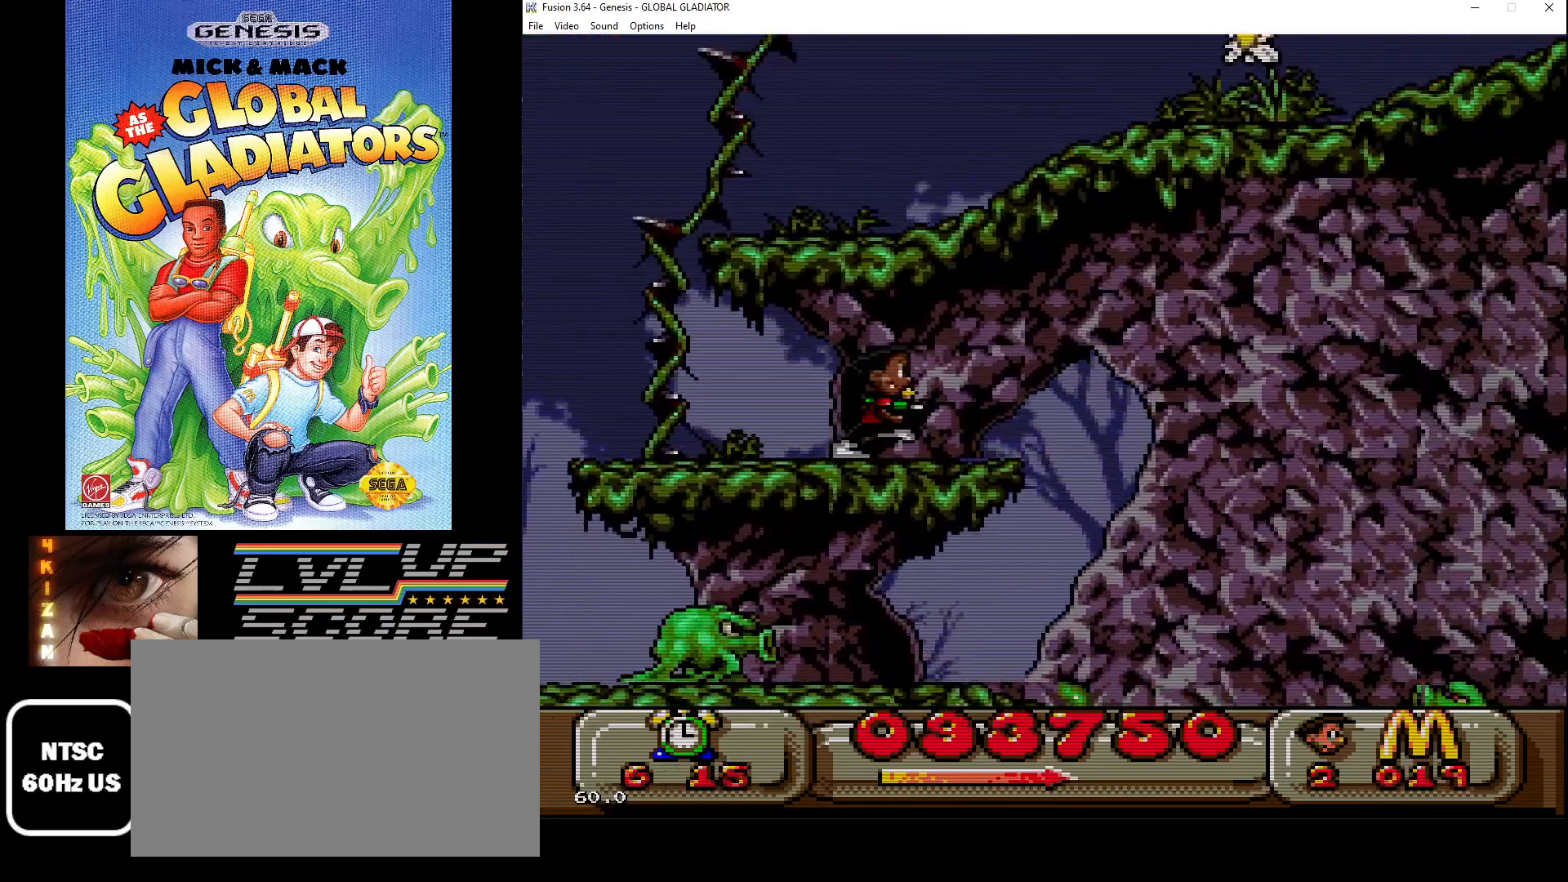
{"buttons": ["DPAD_DOWN"], "events": [[100, "DPAD_DOWN", "down"], [100, "DPAD_RIGHT", "up"], [117, "DPAD_LEFT", "down"], [233, "B", "down"], [283, "DPAD_LEFT", "up"], [317, "B", "up"], [383, "B", "down"], [450, "B", "up"]]}
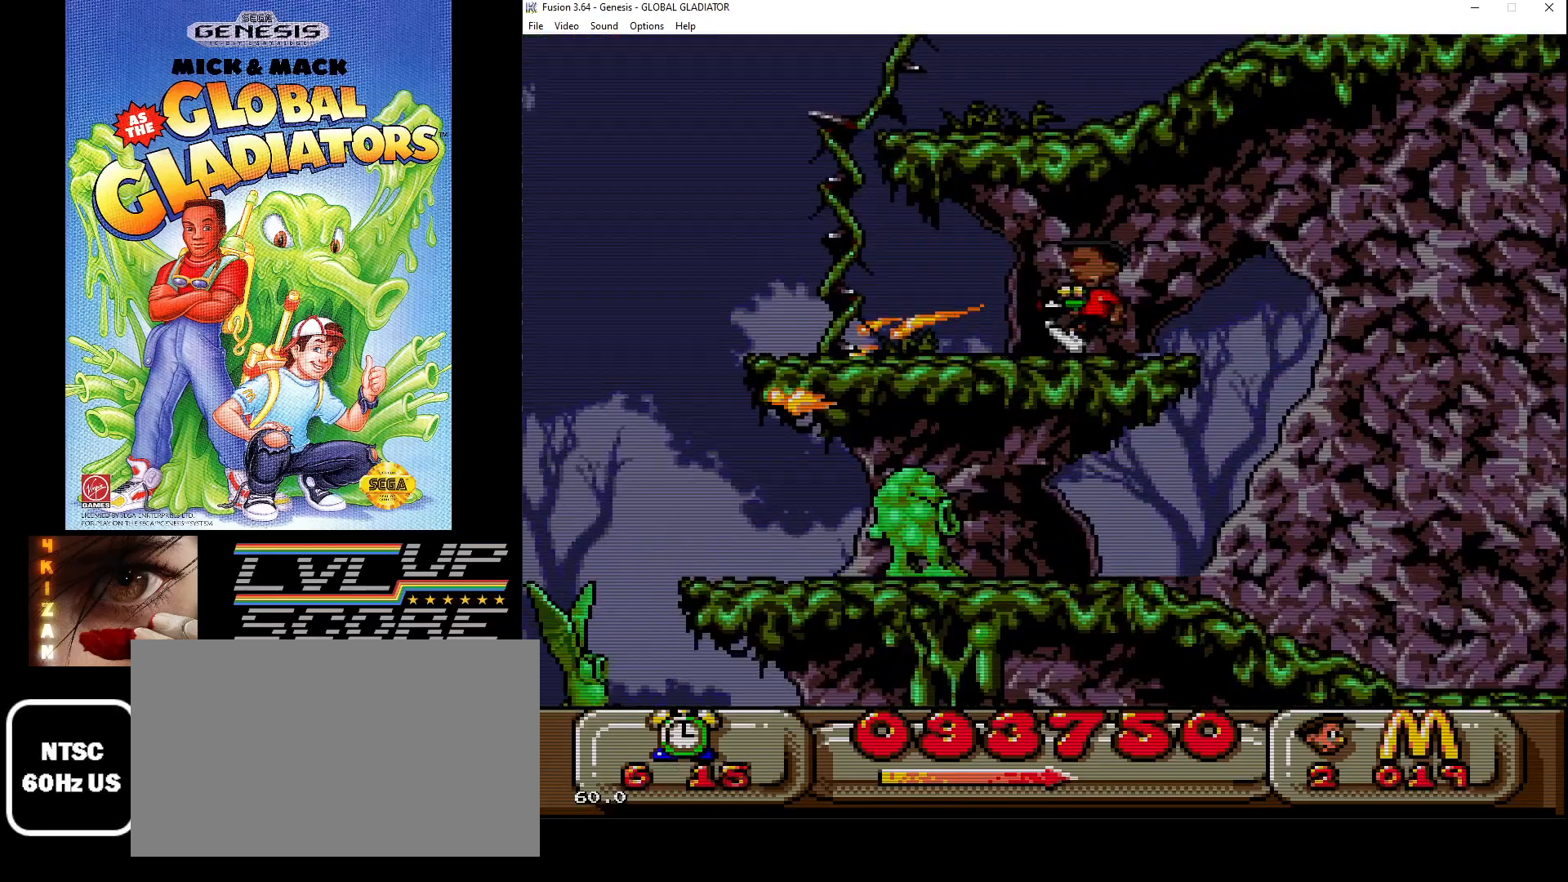
{"buttons": ["DPAD_DOWN"], "events": [[50, "B", "down"], [117, "B", "up"], [183, "B", "down"], [283, "B", "up"], [367, "B", "down"], [450, "B", "up"]]}
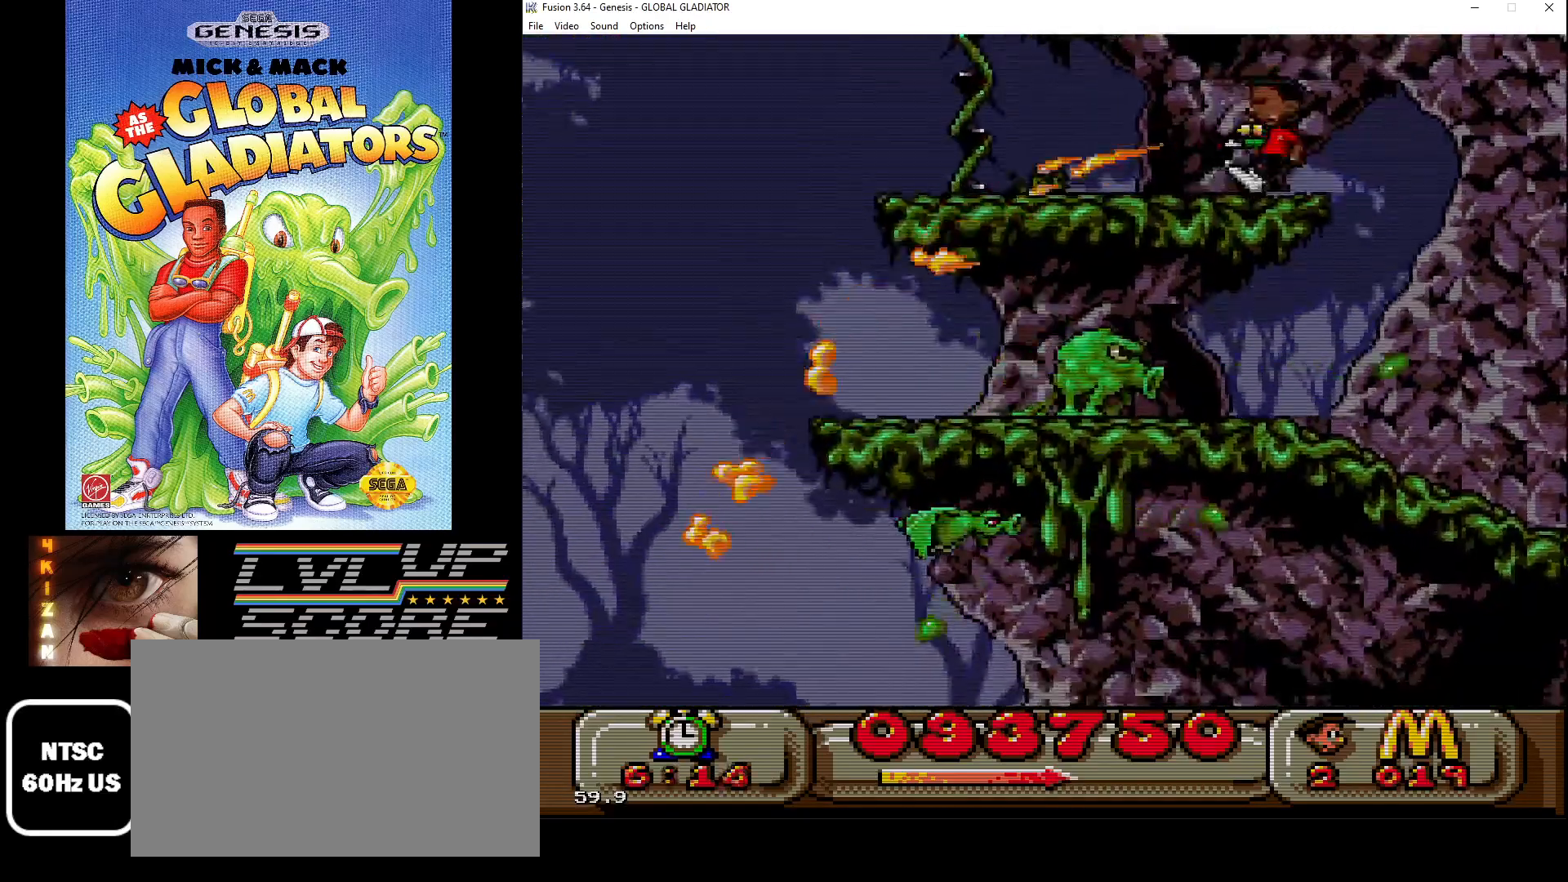
{"buttons": ["B", "DPAD_DOWN"], "events": [[17, "B", "down"], [100, "B", "up"], [183, "B", "down"], [250, "B", "up"], [333, "B", "down"], [417, "B", "up"], [500, "B", "down"]]}
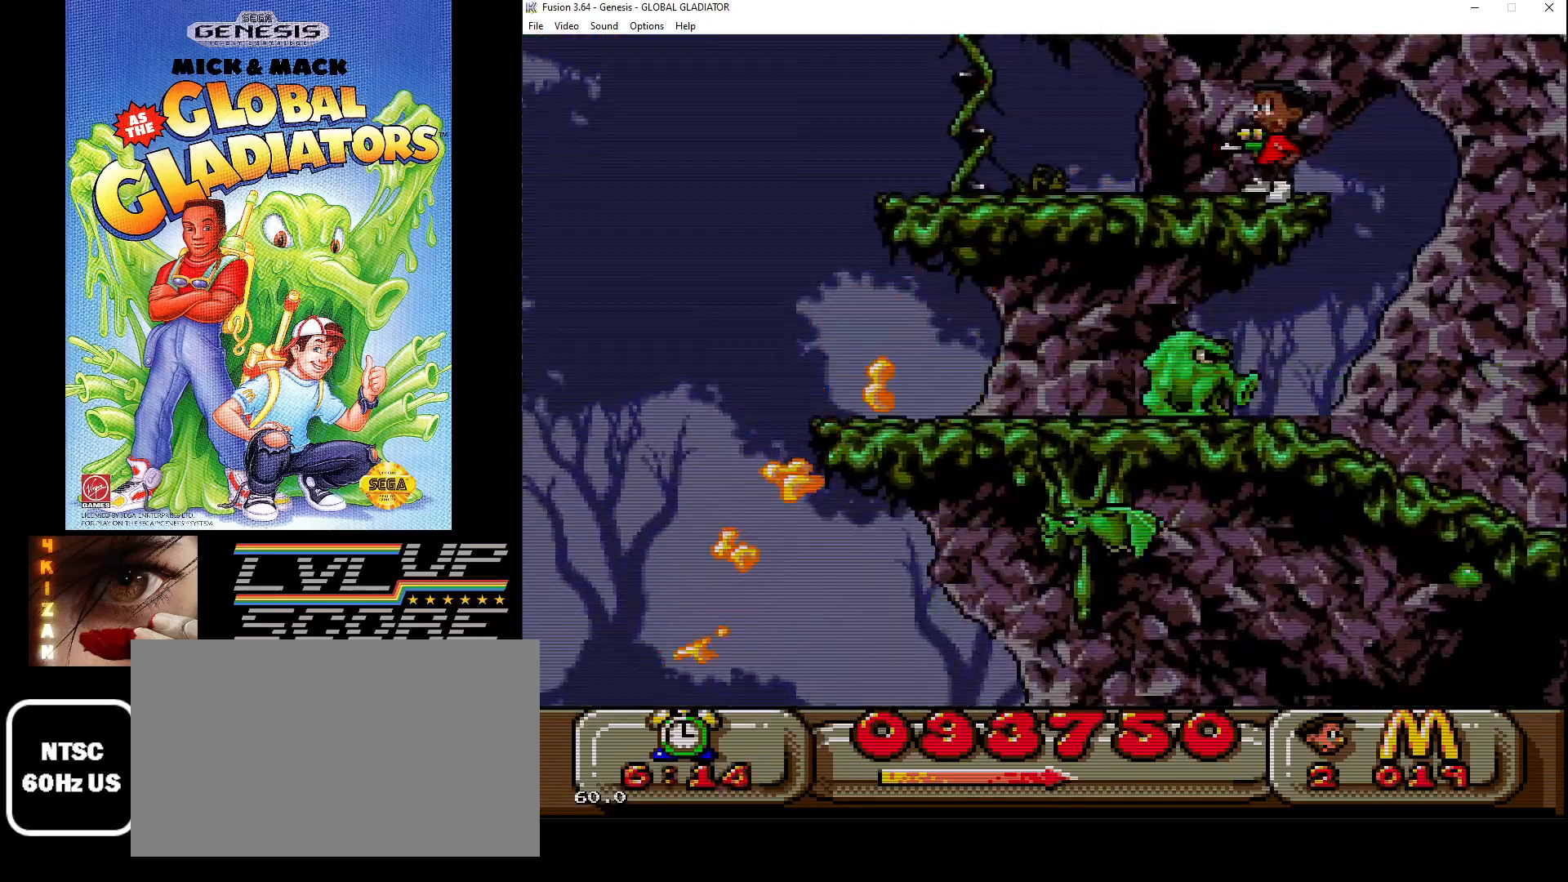
{"buttons": ["B", "DPAD_DOWN"], "events": [[67, "B", "up"], [467, "B", "down"]]}
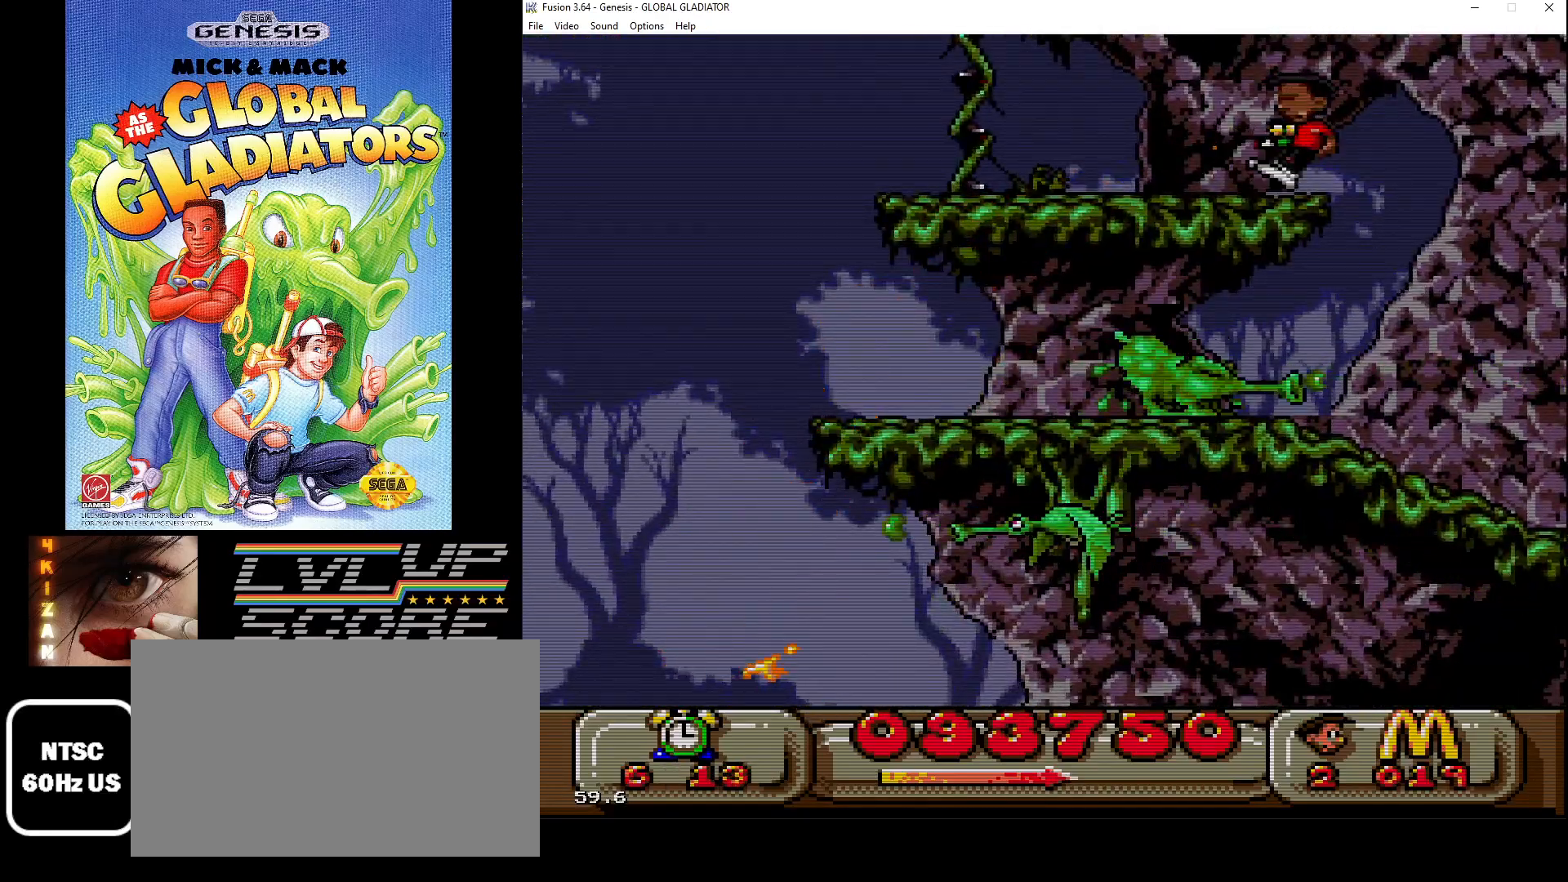
{"buttons": ["B", "DPAD_DOWN"], "events": [[33, "B", "up"], [100, "B", "down"], [183, "B", "up"], [283, "B", "down"], [367, "B", "up"], [450, "B", "down"]]}
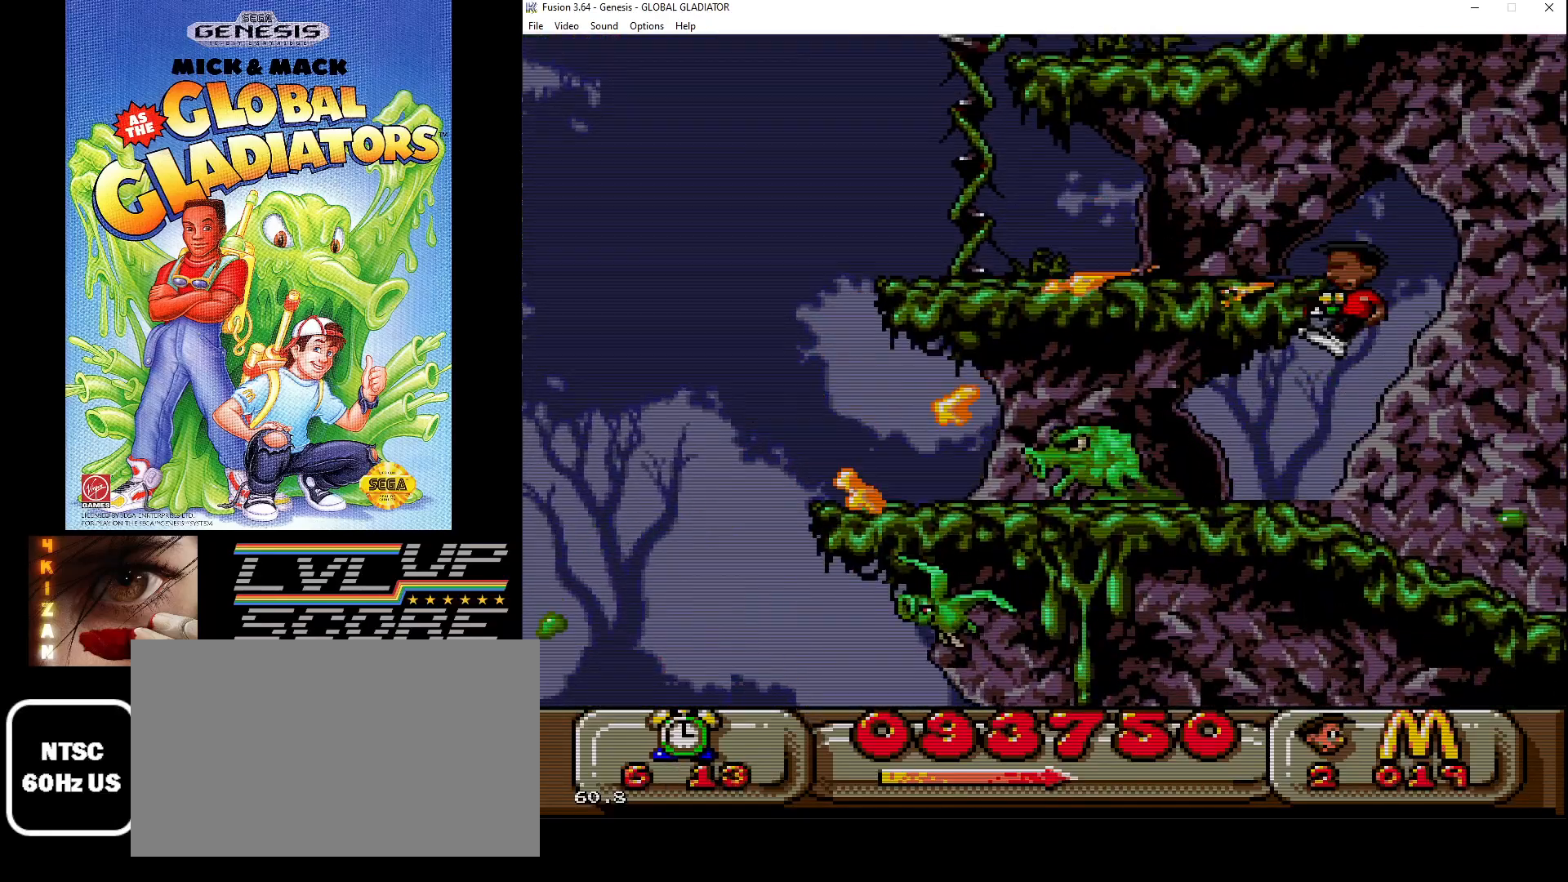
{"buttons": ["B", "DPAD_DOWN"], "events": [[33, "B", "up"], [117, "B", "down"], [183, "B", "up"], [267, "B", "down"], [350, "B", "up"], [433, "B", "down"]]}
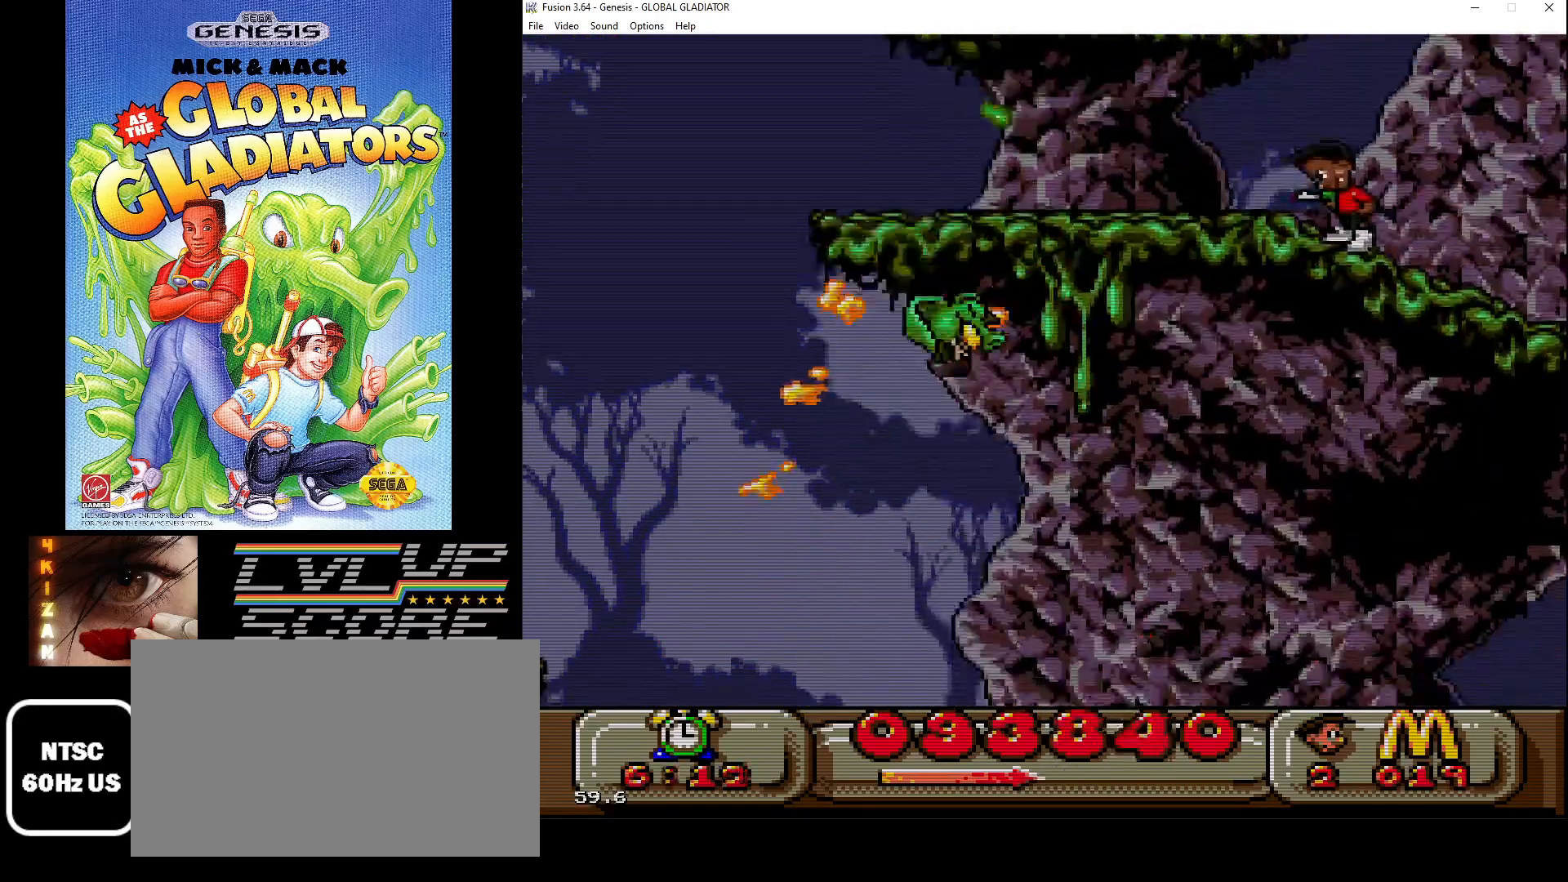
{"buttons": [], "events": [[33, "B", "up"], [100, "B", "down"], [183, "B", "up"], [283, "B", "down"], [383, "B", "up"], [500, "DPAD_DOWN", "up"]]}
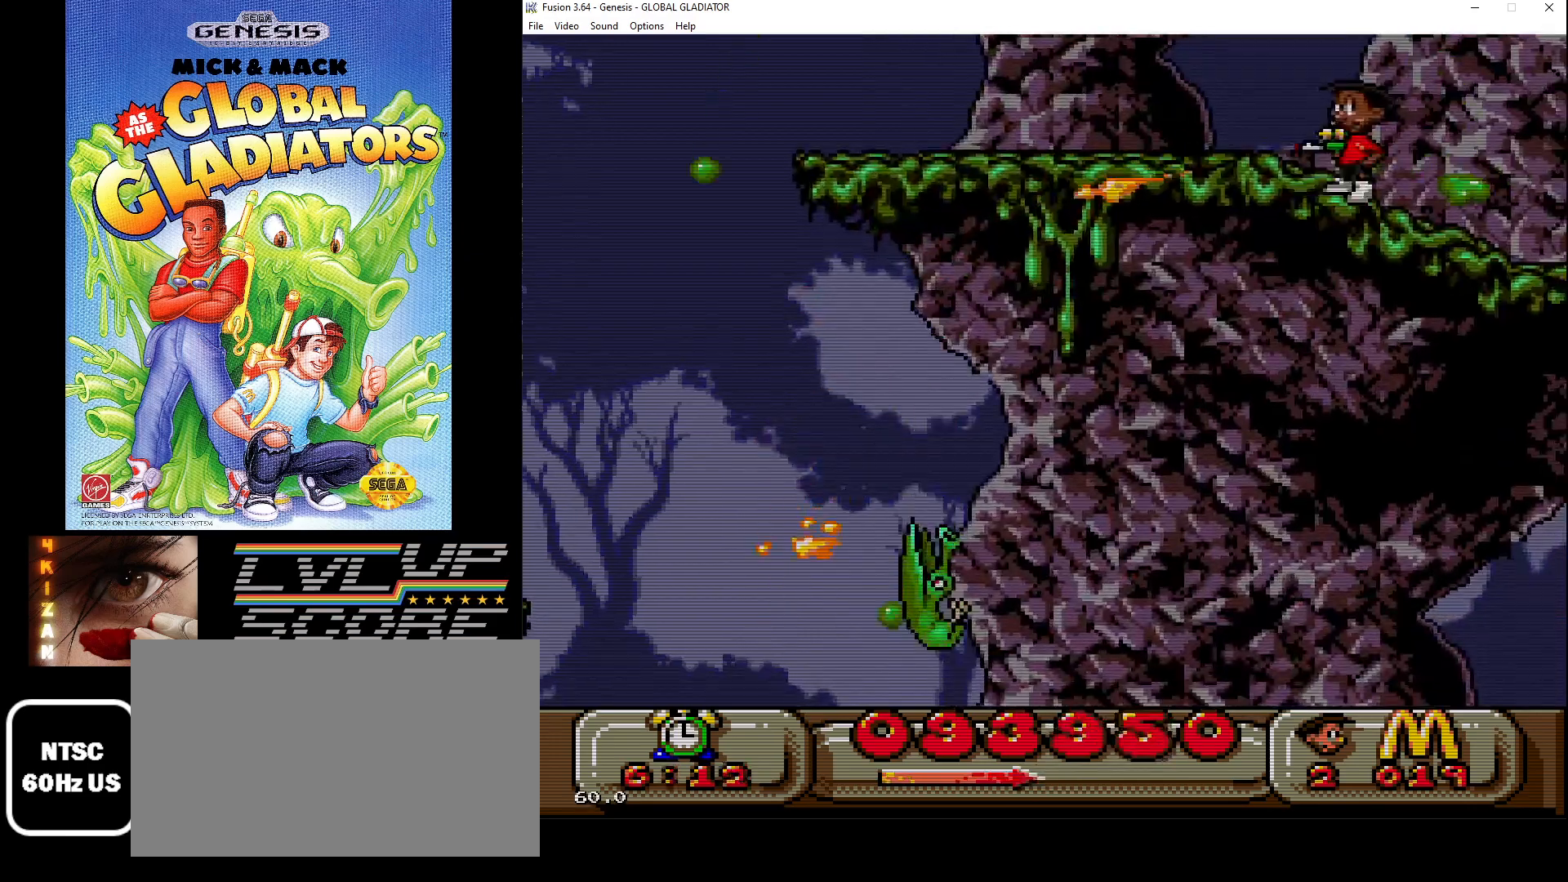
{"buttons": ["DPAD_LEFT"], "events": [[150, "DPAD_LEFT", "down"]]}